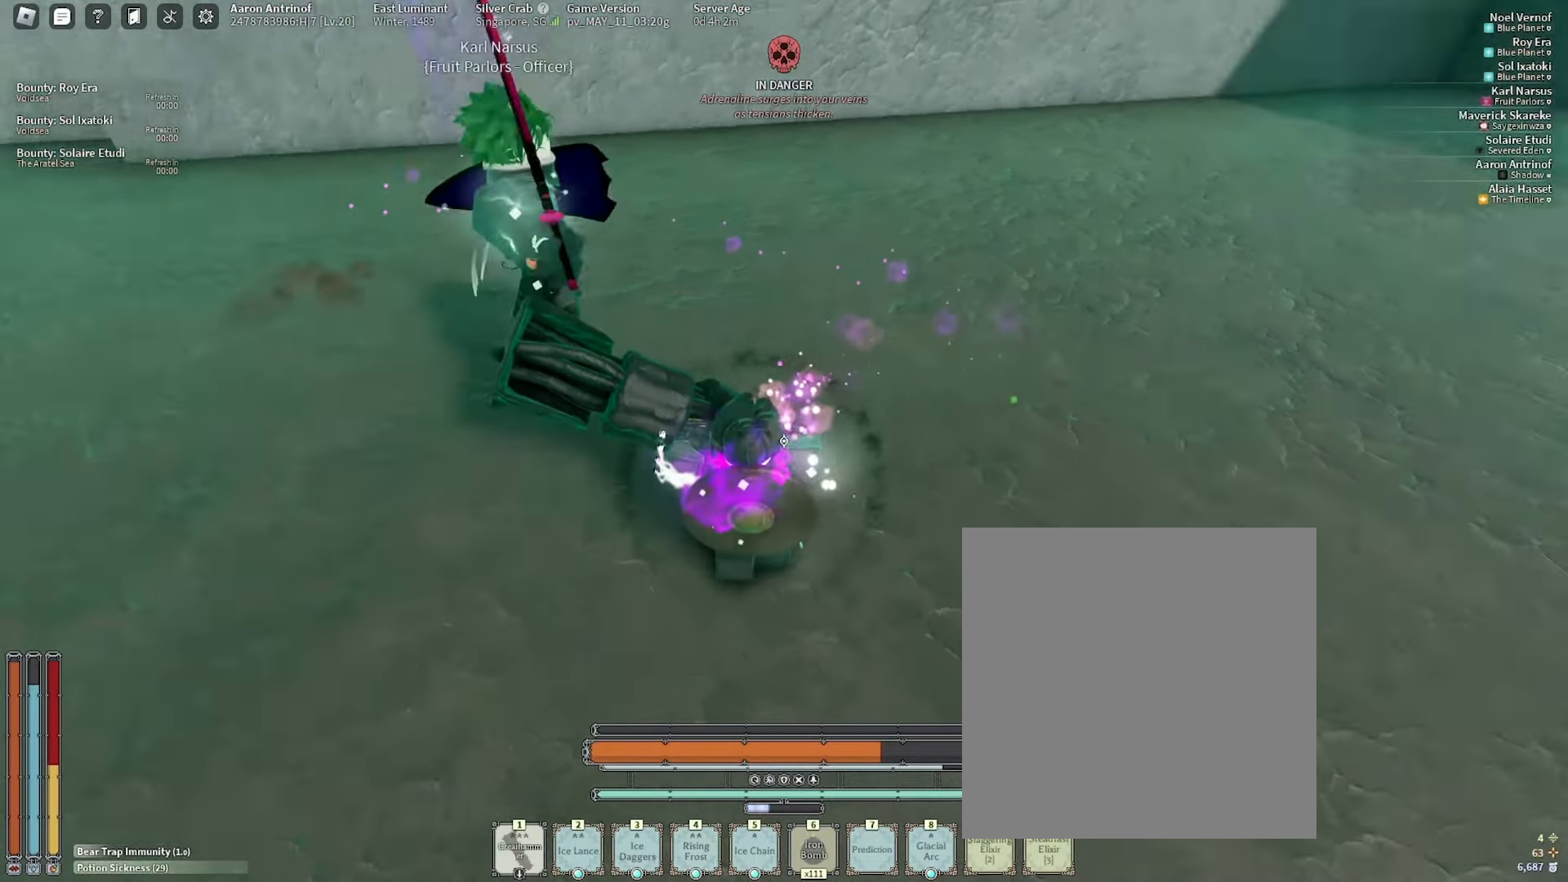
Gameplay with keyboard and mouse; each line is a JSON object with the keys and mouse buttons held at the frame after it. "events" lists presses ("down") and releases ("up") of ".", "/", "0", "1", "2", "3", "4", "5", "6", "7", "8", "9", "a", "alt_l", "alt_r", "b", "backslash", "backspace", "c", "caps_lock", "comma", "ctrl_l", "ctrl_r", "d", "e", "equals", "escape", "f", "f1", "f10", "f11", "f12", "f2", "f3", "f4", "f5", "f6", "f7", "f8", "f9", "g", "h", "i", "j", "k", "l", "lbracket", "m", "minus", "n", "o", "p", "q", "quote", "r", "rbracket", "return", "s", "semicolon", "shift_l", "shift_r", "space", "super", "t", "tab", "tilde", "u", "v", "w", "x", "y", "z", "mouse_wheel", "mouse_right", "mouse_mb4" and "mouse_mb5" between this image and that frame as [ms after this image, input, new state], when the widget could be followed in between; "mouse_left" appears only as held states. "mouse_left", "mouse_wheel", "mouse_right", "mouse_mb4", "mouse_mb5" = the "left", "wheel", "right", "mb4", "mb5" buttons of the "mouse" list. No other keys are recorded. "wheel" means that the mouse wheel is clicked or scrolled. Mouse movement is not recorded.
{"keys": ["q", "s"], "mouse": ["right"]}
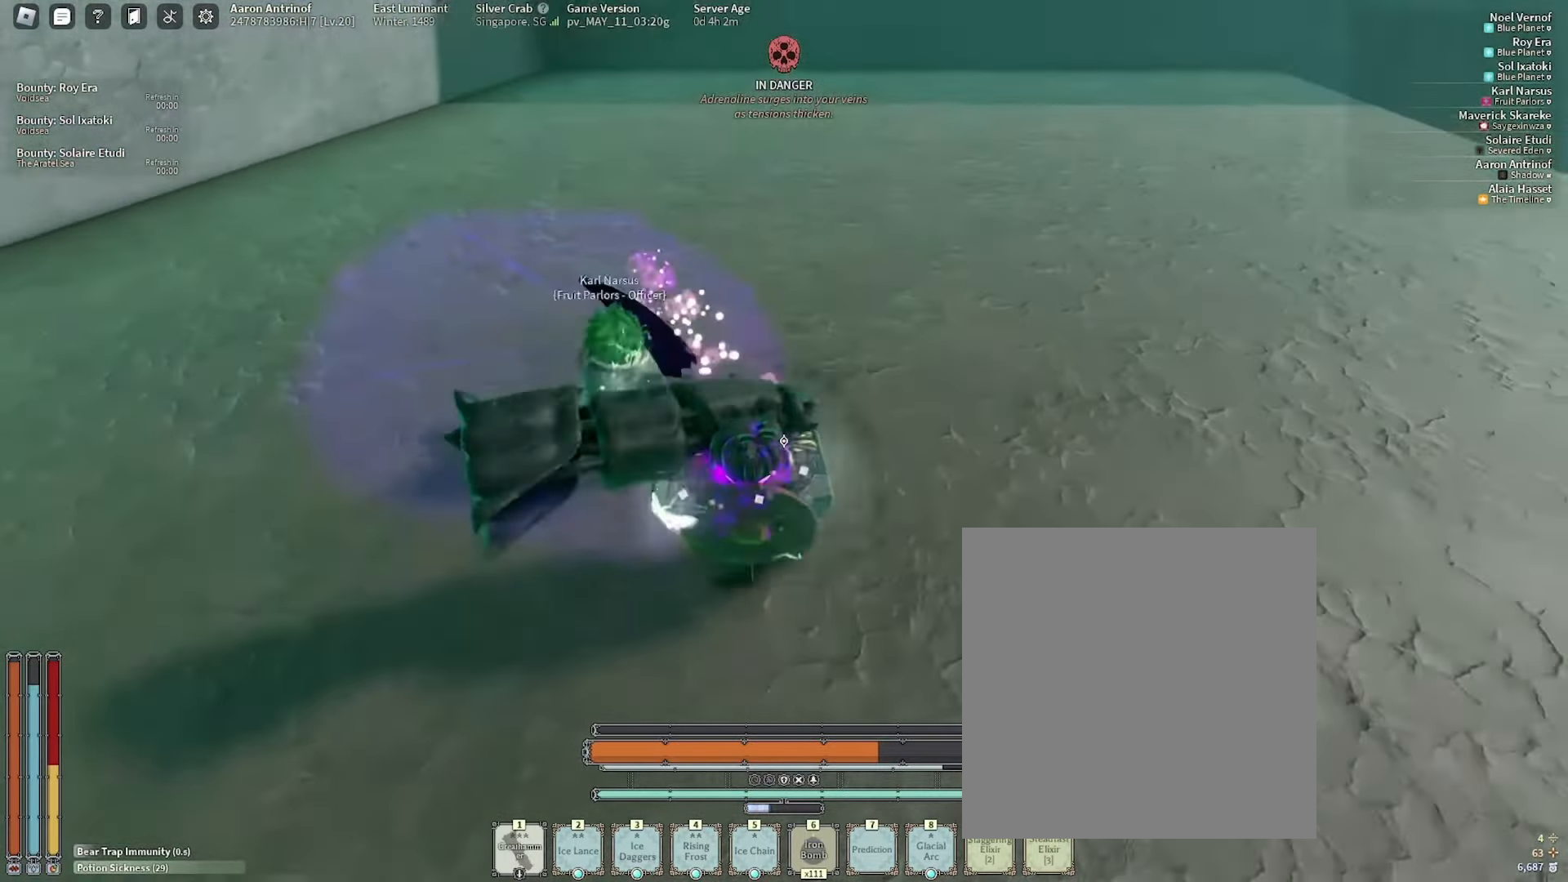
{"keys": ["e", "s", "space"], "mouse": [], "events": [[50, "mouse_right", "up"], [50, "q", "up"], [200, "6", "down"], [283, "6", "up"], [367, "space", "down"], [433, "e", "down"]]}
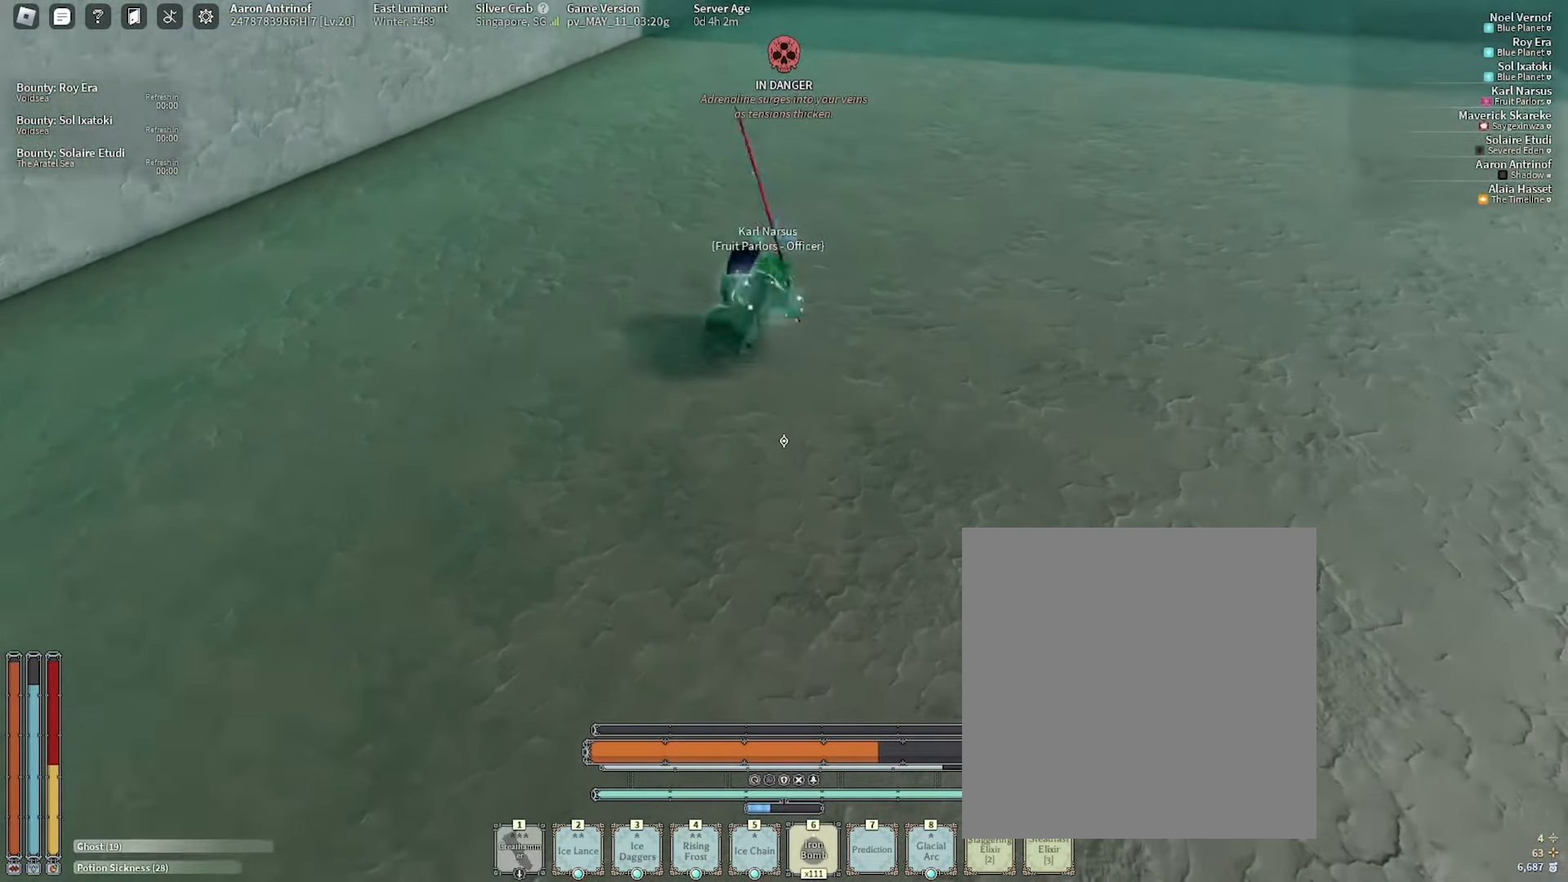
{"keys": ["a", "space"], "mouse": [], "events": [[33, "e", "up"], [117, "e", "down"], [183, "e", "up"], [233, "a", "down"], [233, "space", "up"], [267, "e", "down"], [333, "e", "up"], [400, "space", "down"], [433, "e", "down"], [500, "e", "up"], [500, "s", "up"]]}
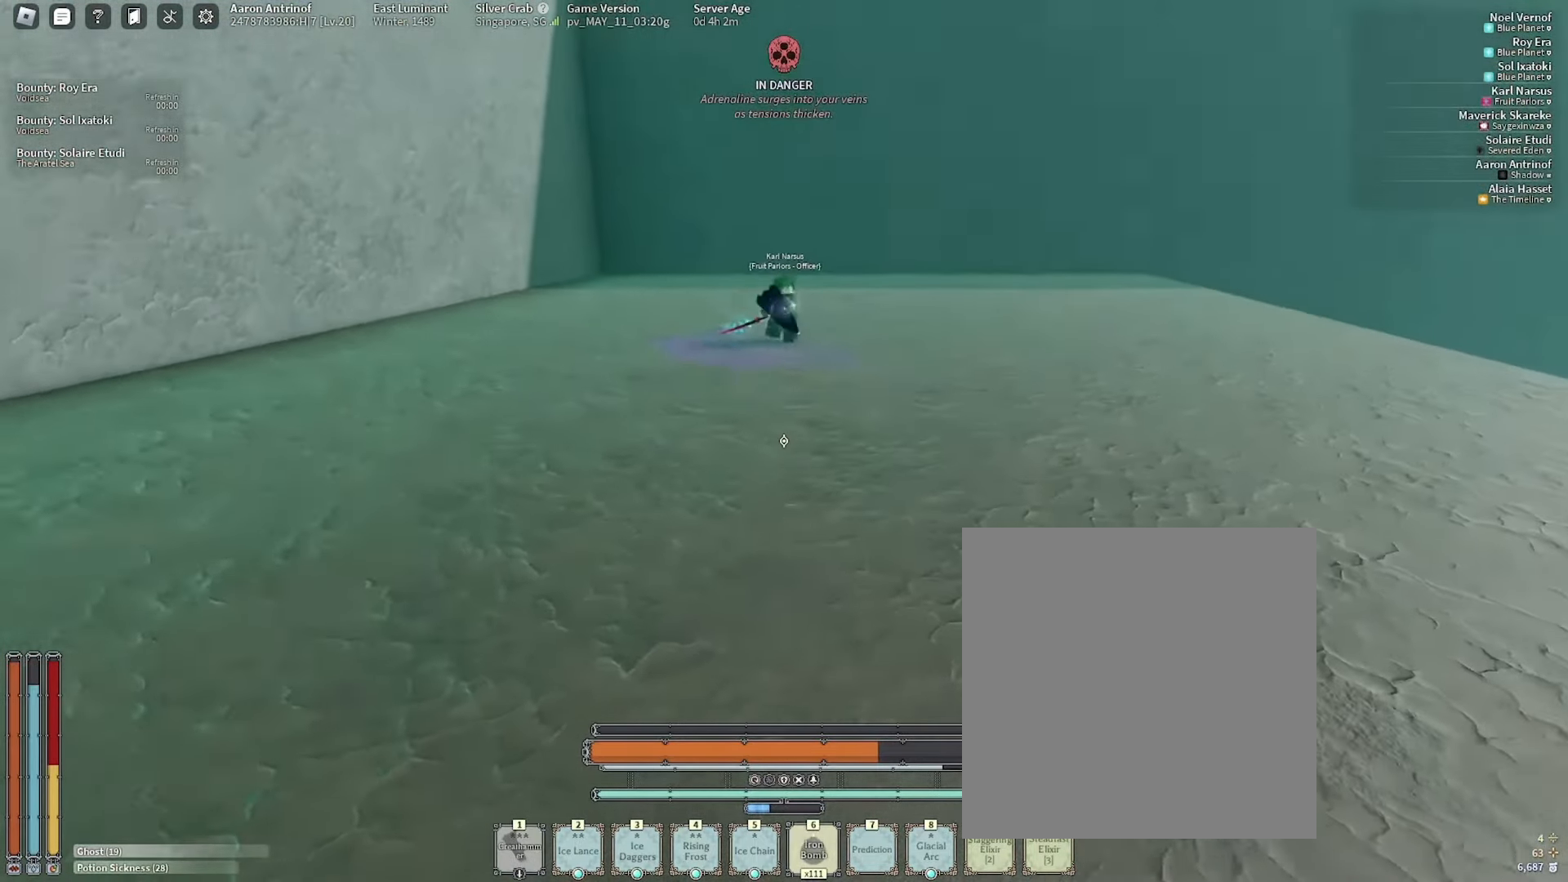
{"keys": ["a", "space"], "mouse": [], "events": [[83, "e", "down"], [167, "e", "up"], [233, "e", "down"], [300, "e", "up"], [383, "e", "down"], [450, "e", "up"]]}
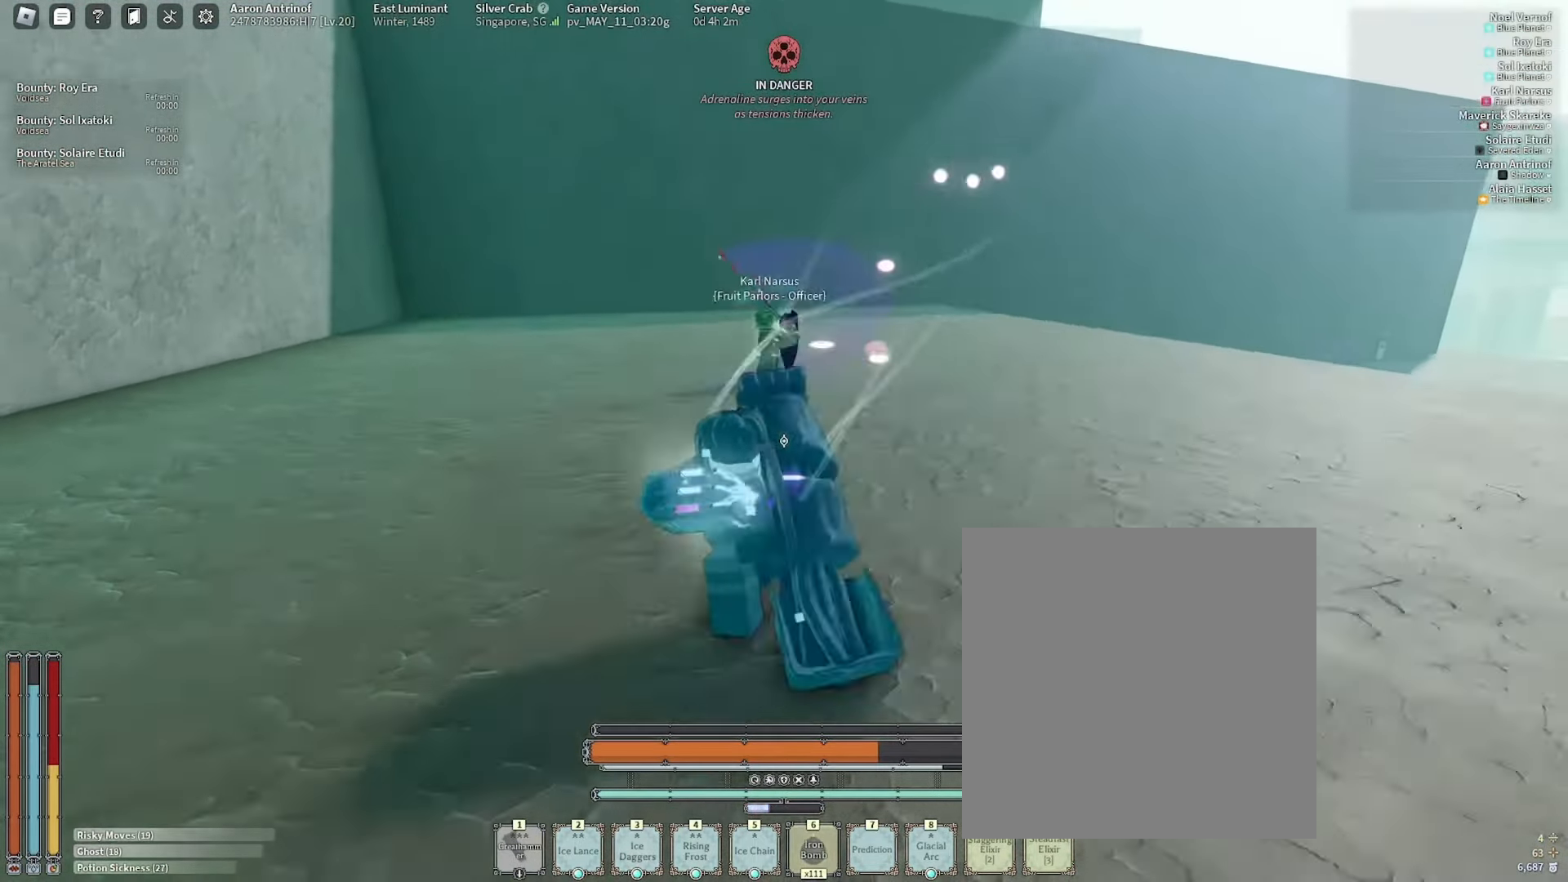
{"keys": ["w"], "mouse": [], "events": [[33, "space", "up"], [117, "w", "down"], [150, "a", "up"], [233, "1", "down"], [317, "1", "up"], [367, "q", "down"], [417, "mouse_right", "down"], [500, "mouse_right", "up"], [500, "q", "up"]]}
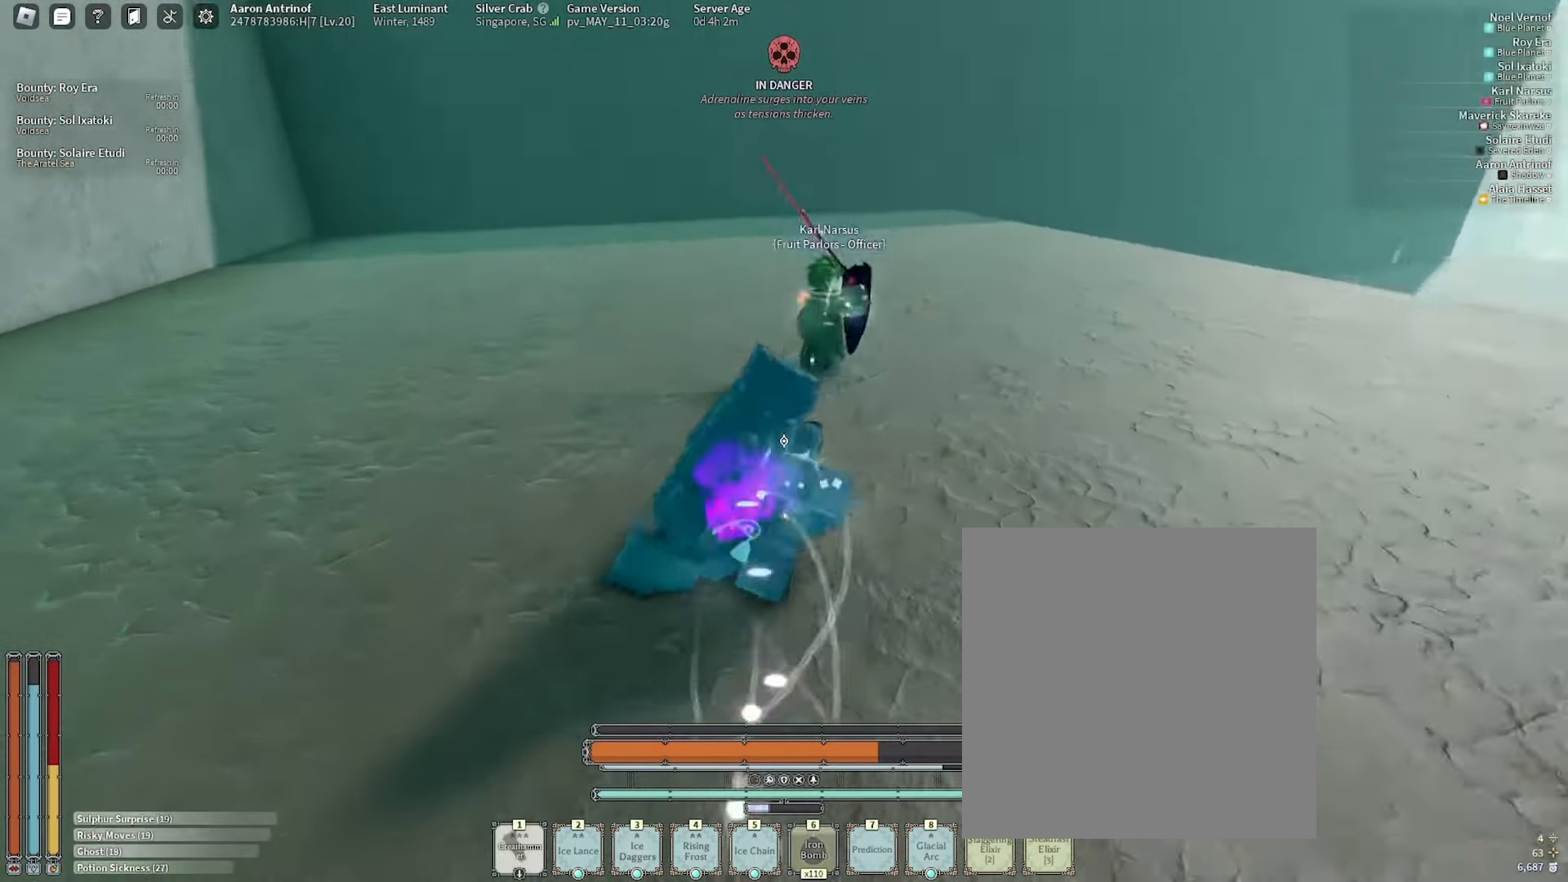
{"keys": ["w"], "mouse": [], "events": [[117, "w", "up"], [167, "w", "down"]]}
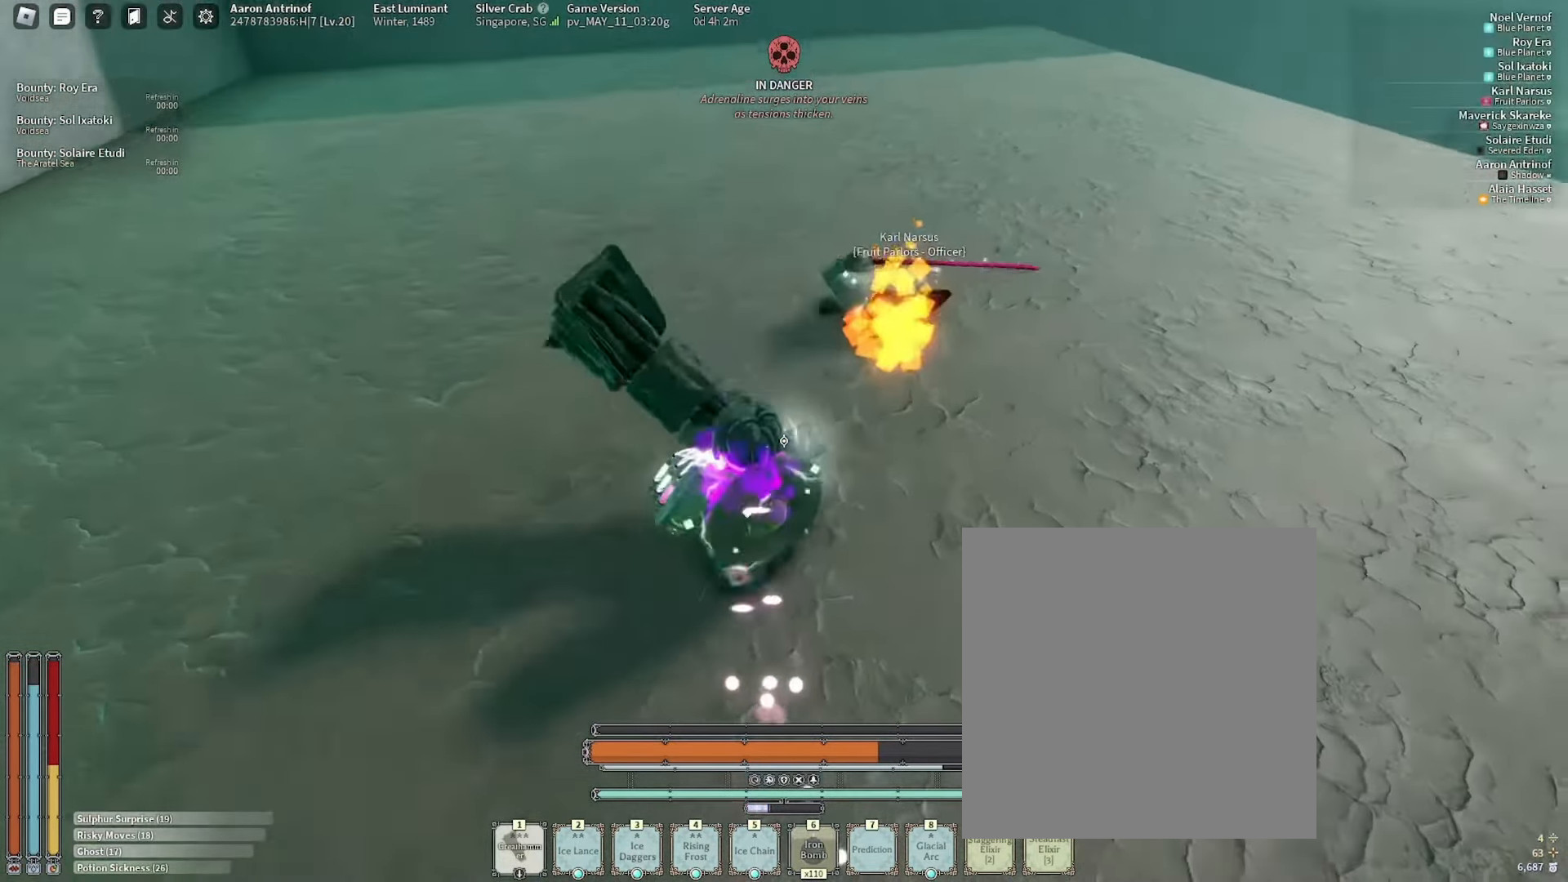
{"keys": ["w"], "mouse": ["left"]}
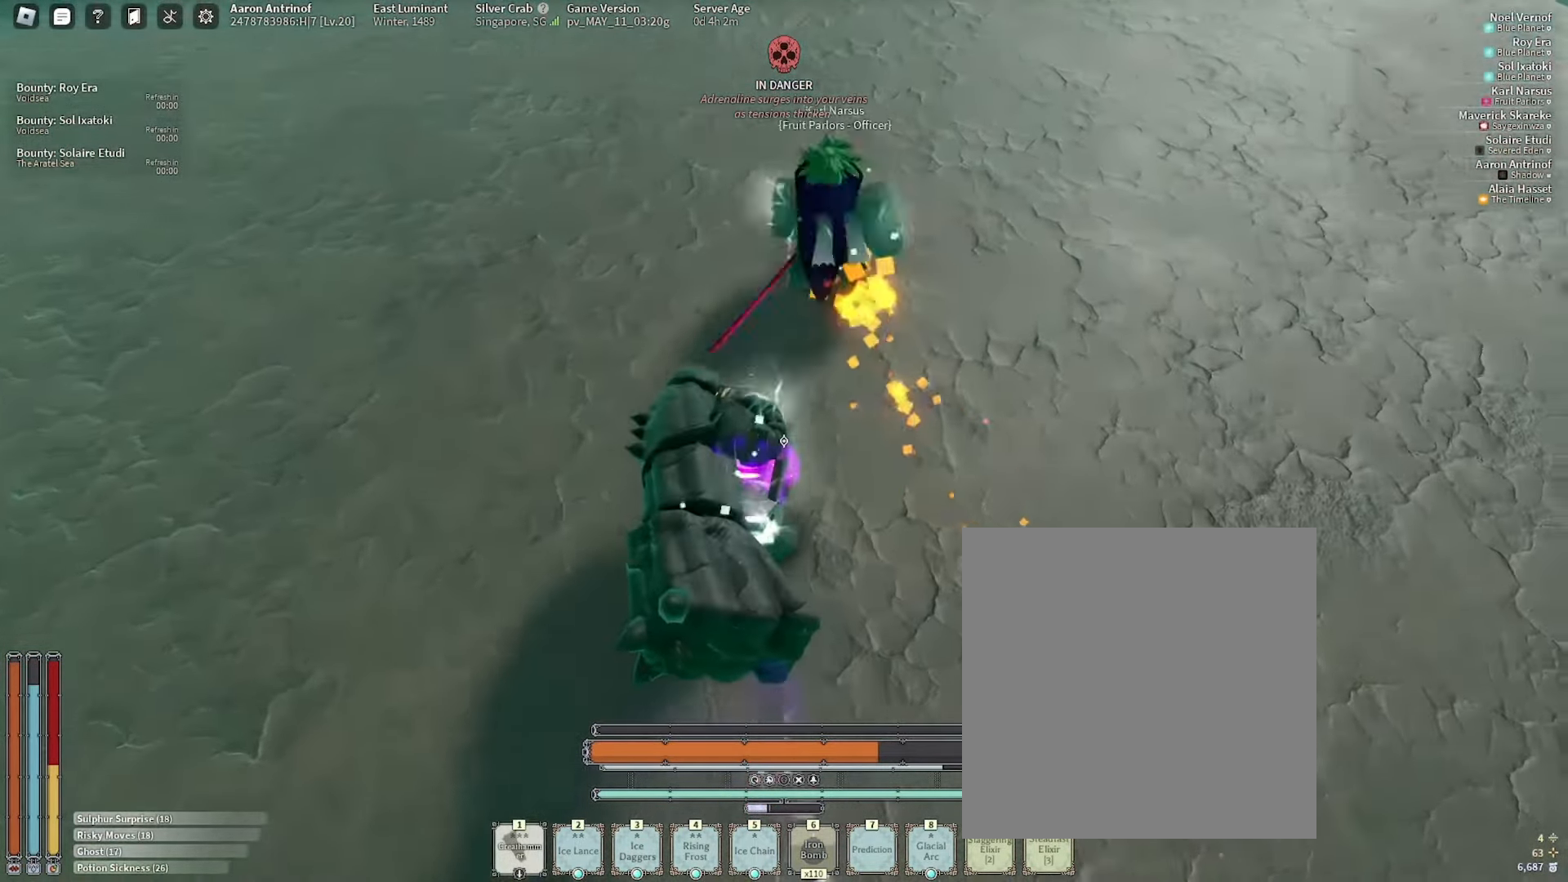
{"keys": [], "mouse": []}
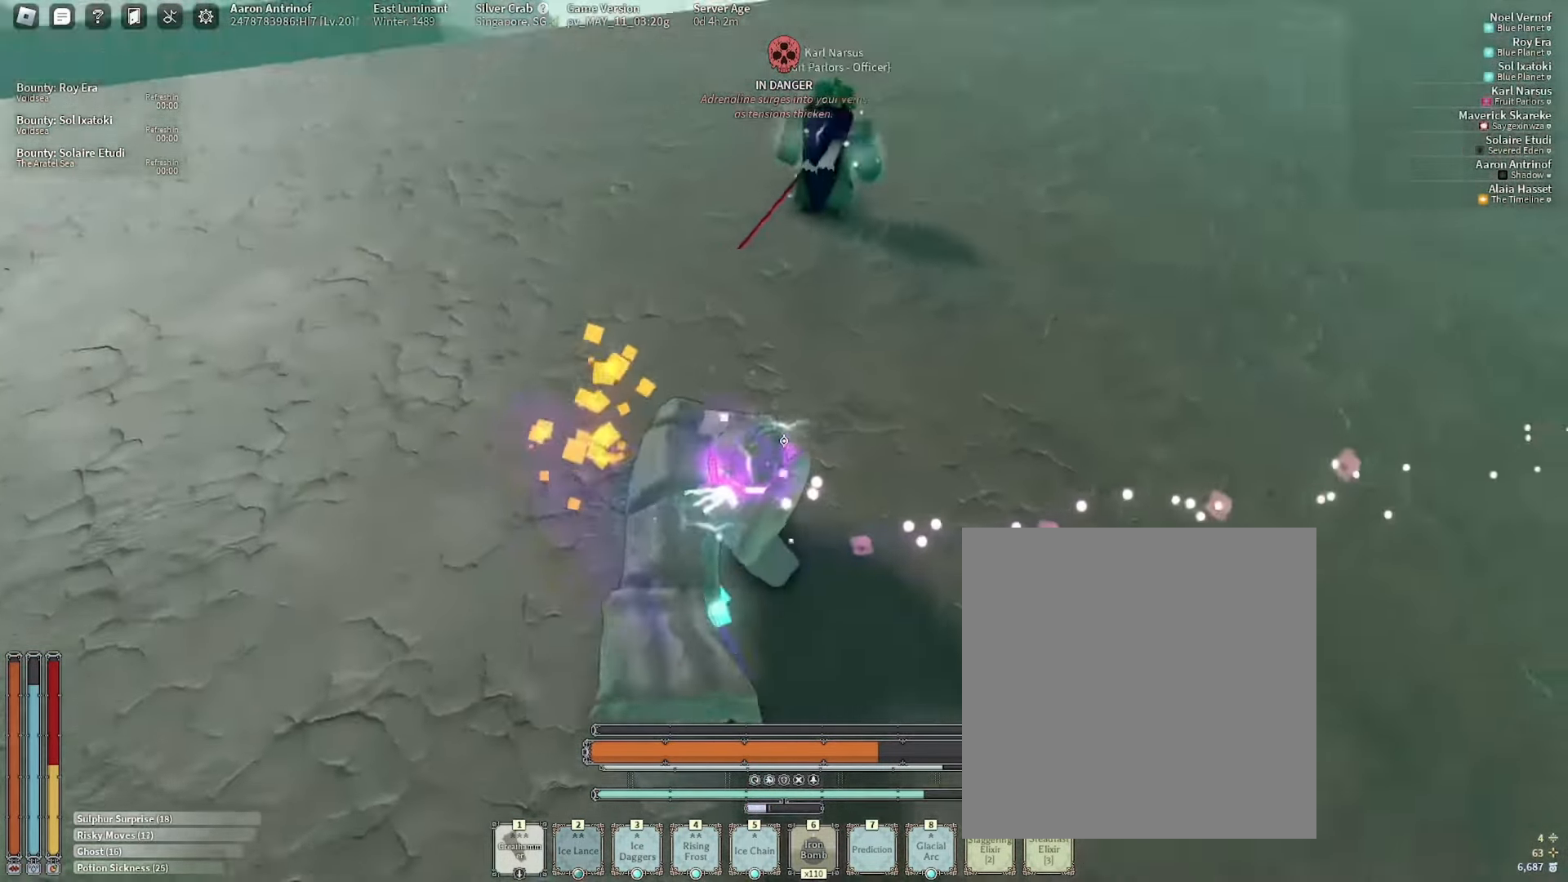
{"keys": ["w"], "mouse": [], "events": [[150, "w", "down"]]}
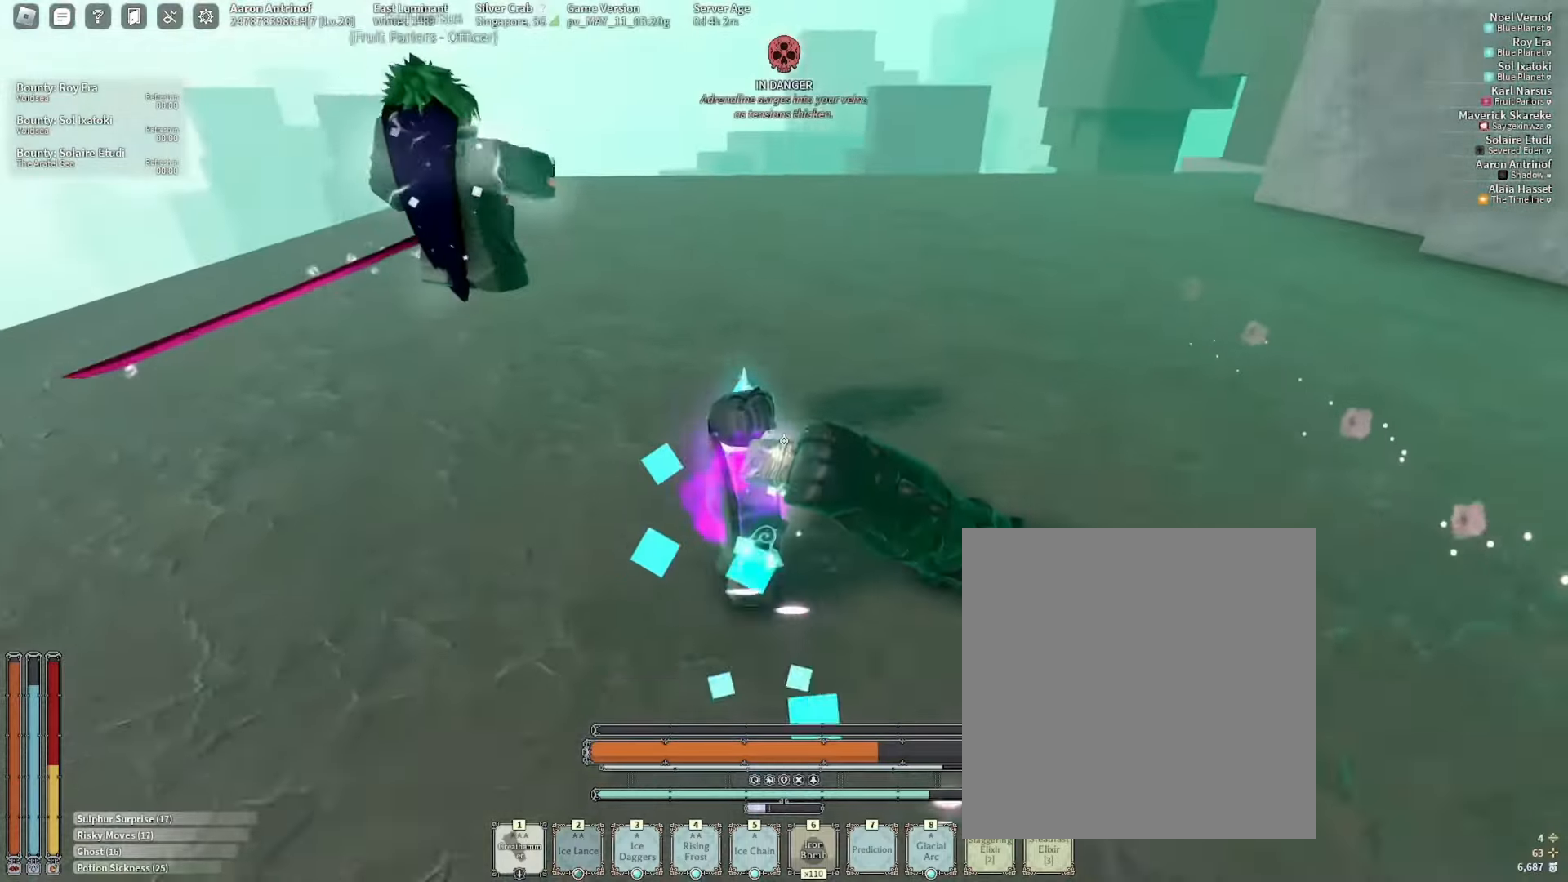
{"keys": [], "mouse": [], "events": [[84, "r", "down"], [167, "r", "up"], [250, "r", "down"], [317, "r", "up"], [400, "r", "down"], [450, "w", "up"], [467, "r", "up"]]}
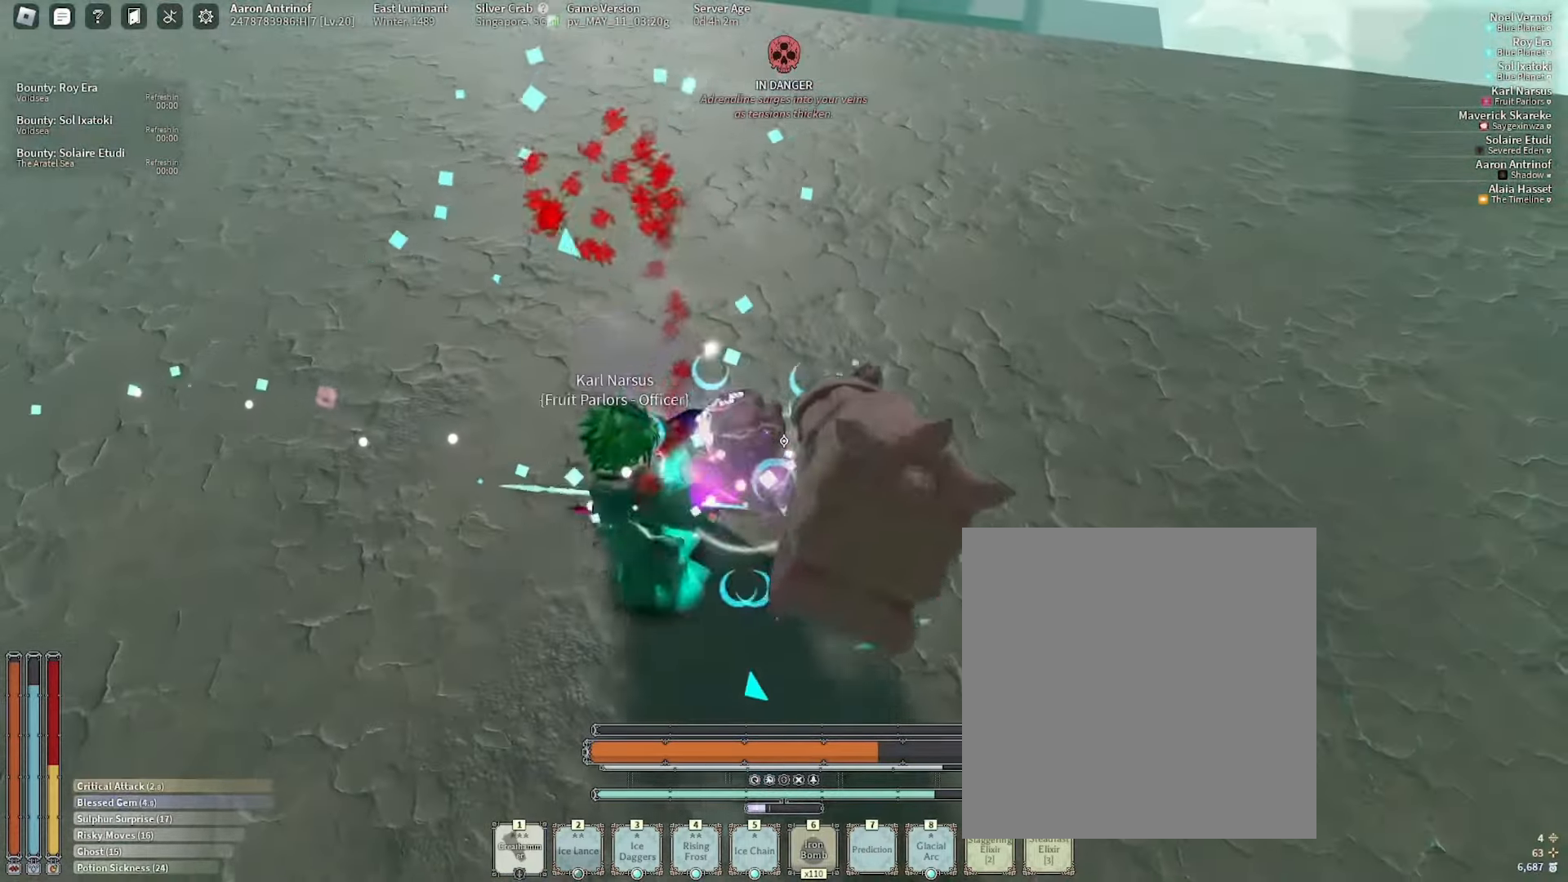
{"keys": ["w"], "mouse": [], "events": [[50, "r", "down"], [150, "r", "up"], [500, "w", "down"]]}
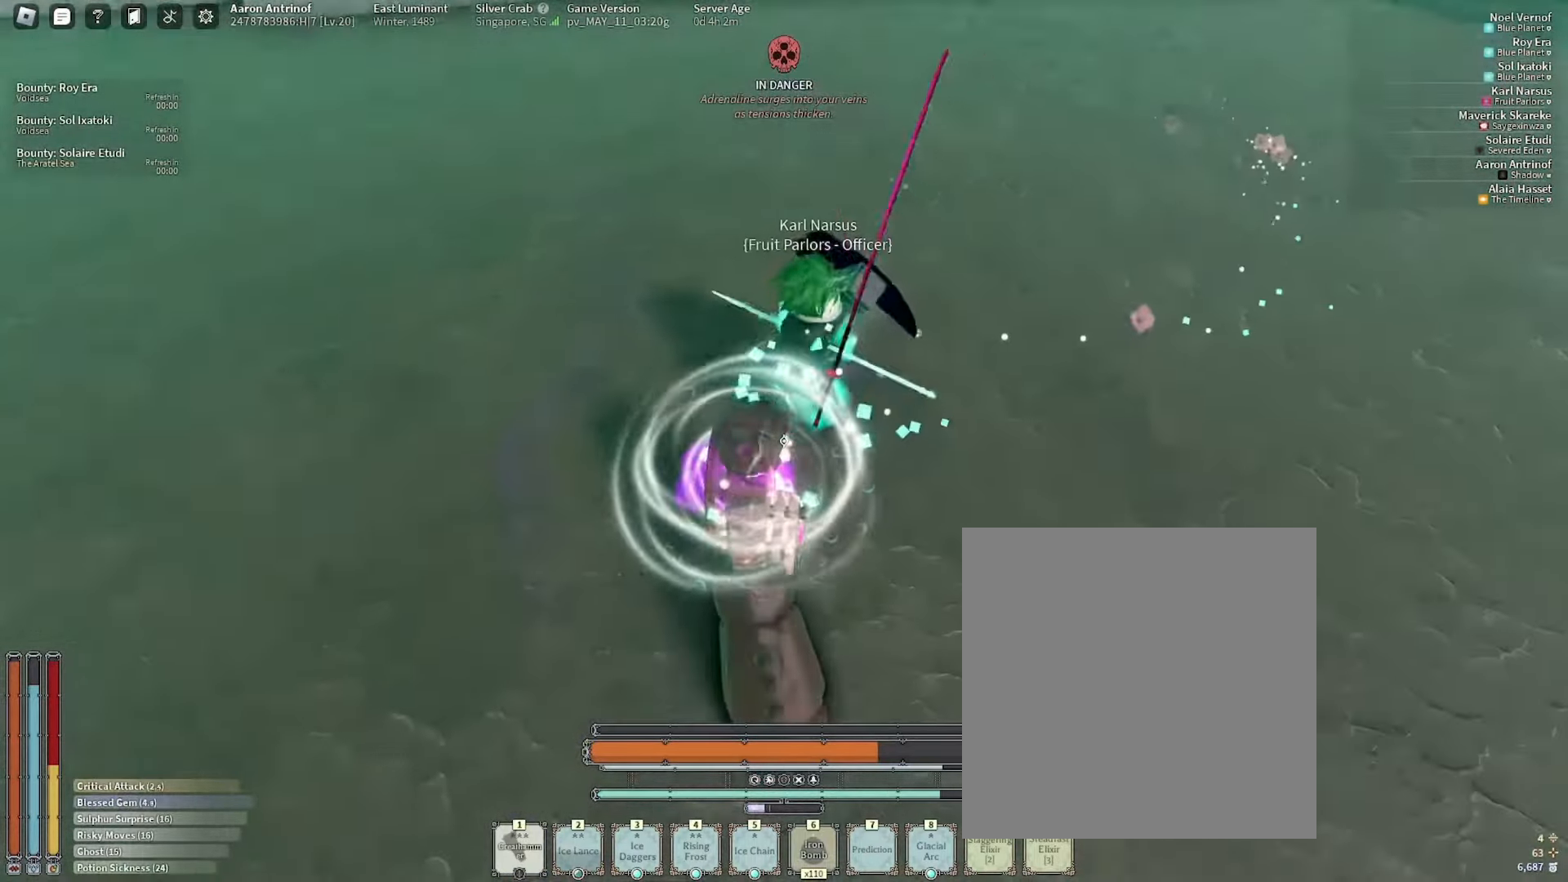
{"keys": ["ctrl_l", "w"], "mouse": ["left"]}
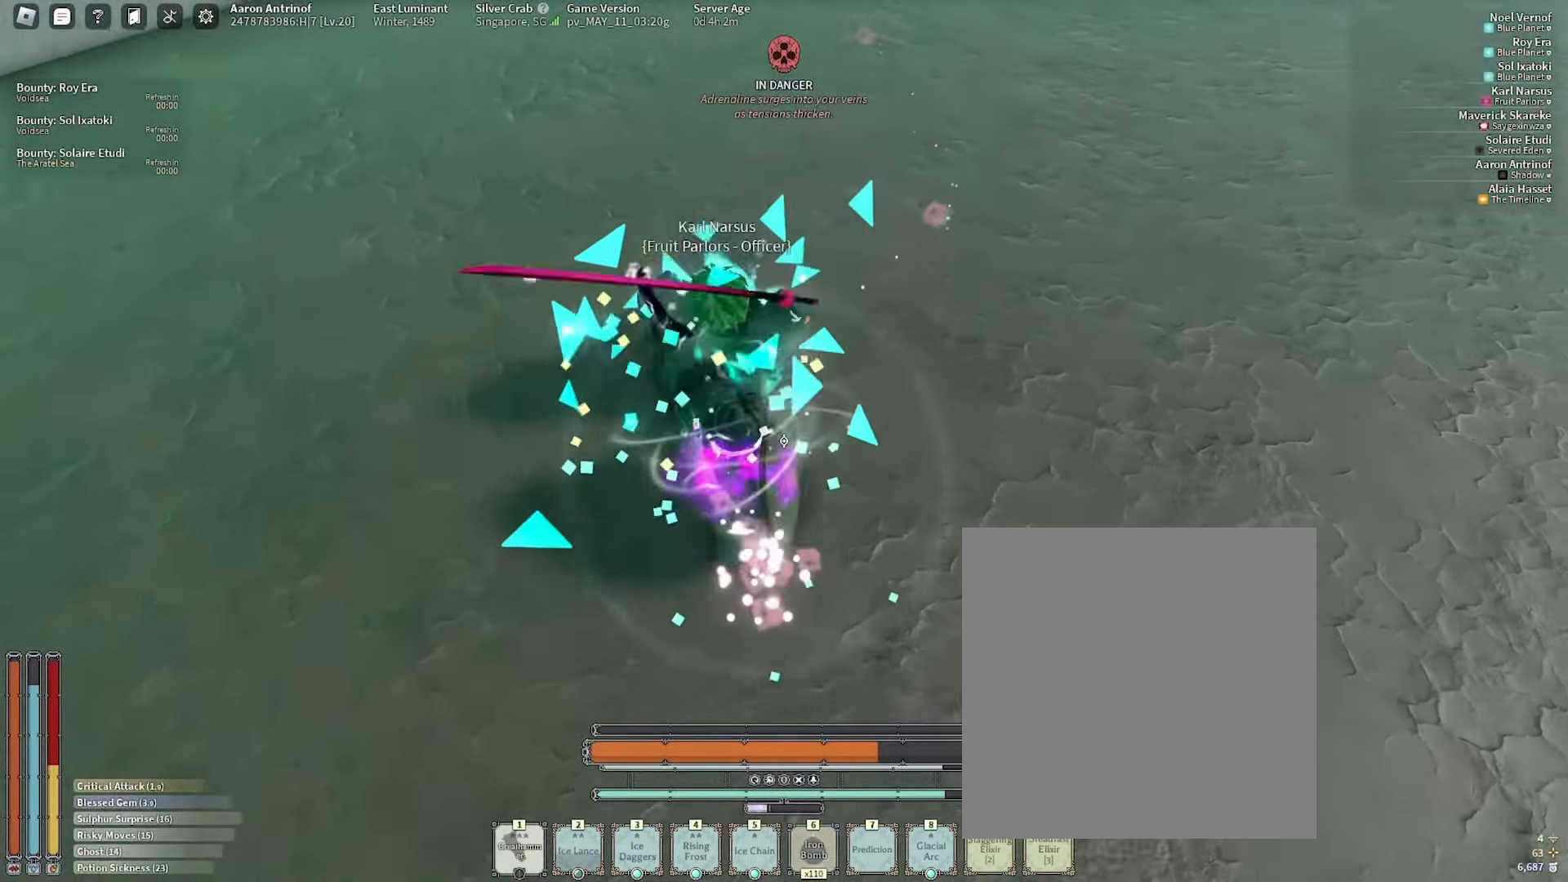
{"keys": ["d", "s"], "mouse": []}
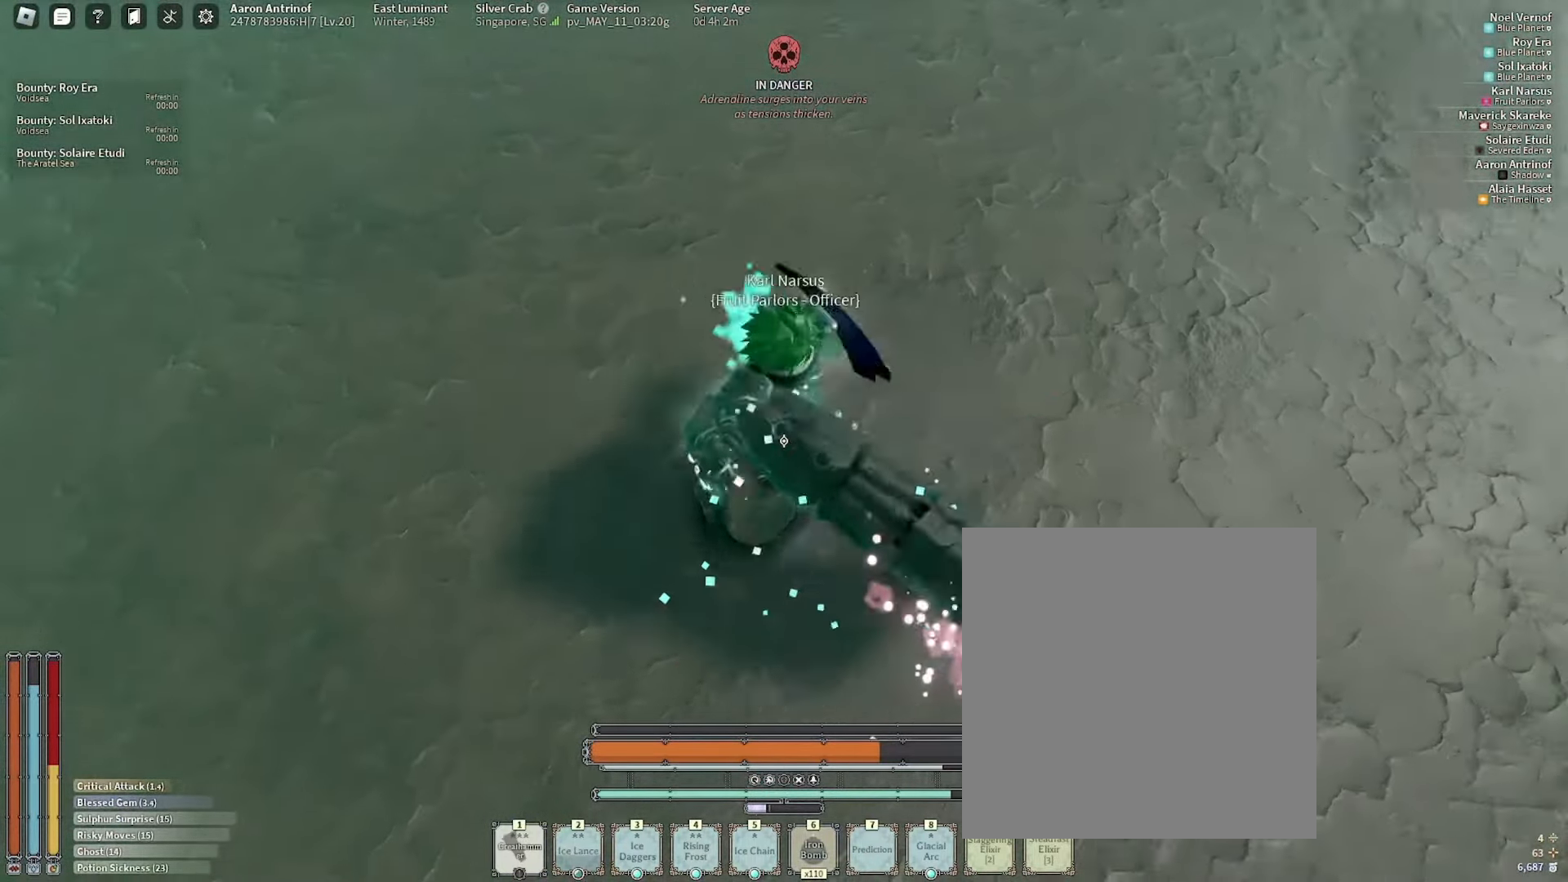
{"keys": ["a"], "mouse": [], "events": [[50, "d", "up"], [100, "a", "down"], [167, "s", "up"], [367, "w", "down"], [417, "w", "up"]]}
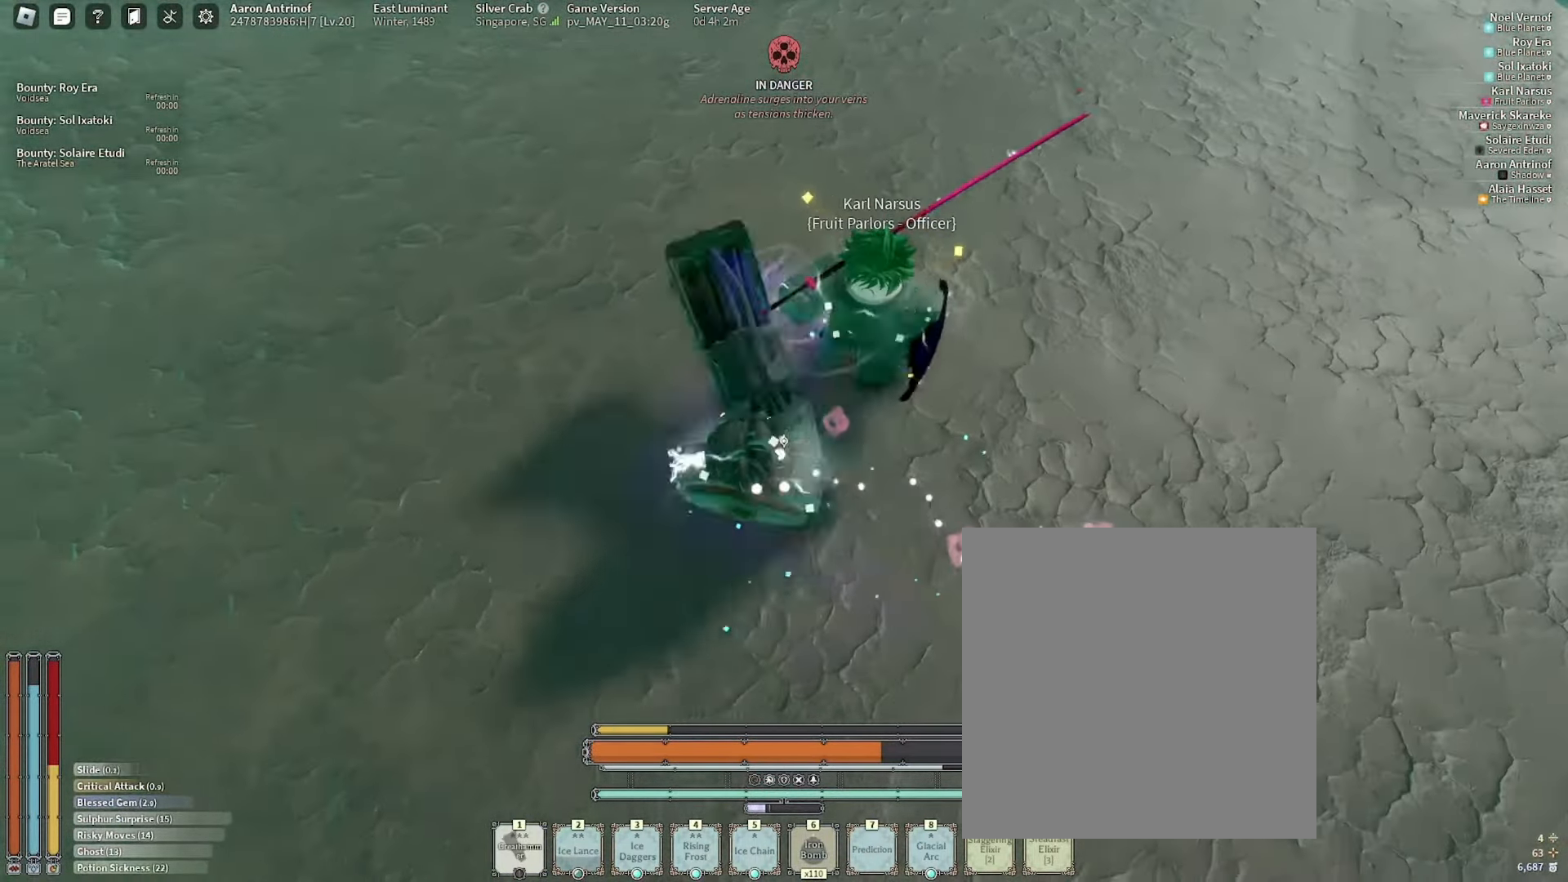
{"keys": ["s"], "mouse": [], "events": [[17, "a", "up"], [34, "f", "down"], [134, "f", "up"], [184, "s", "down"]]}
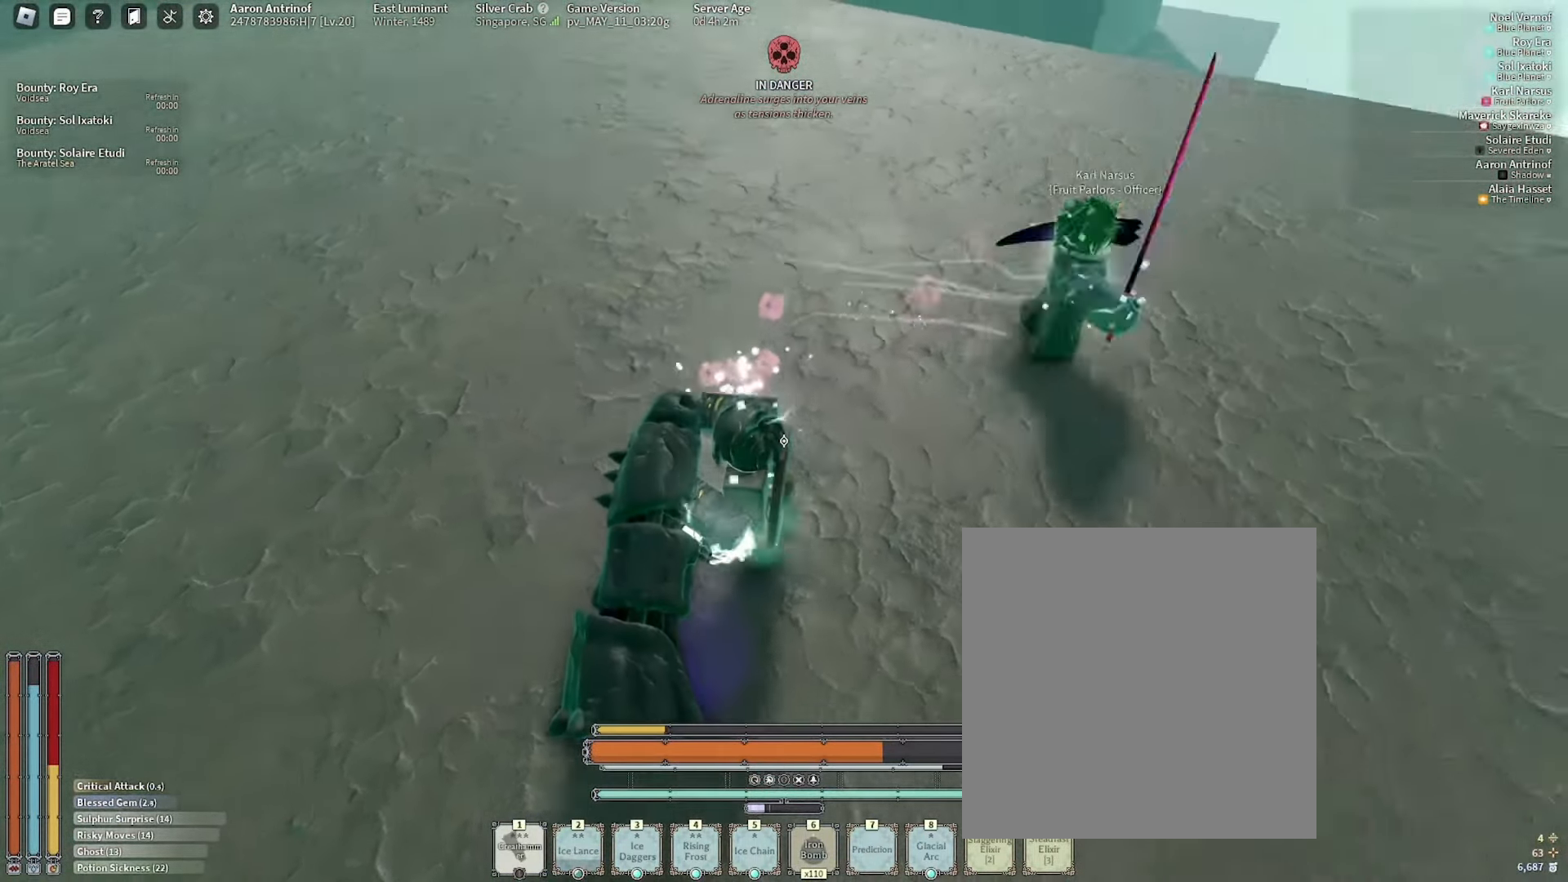
{"keys": ["q", "s"], "mouse": [], "events": [[150, "s", "up"], [367, "s", "down"], [434, "q", "down"]]}
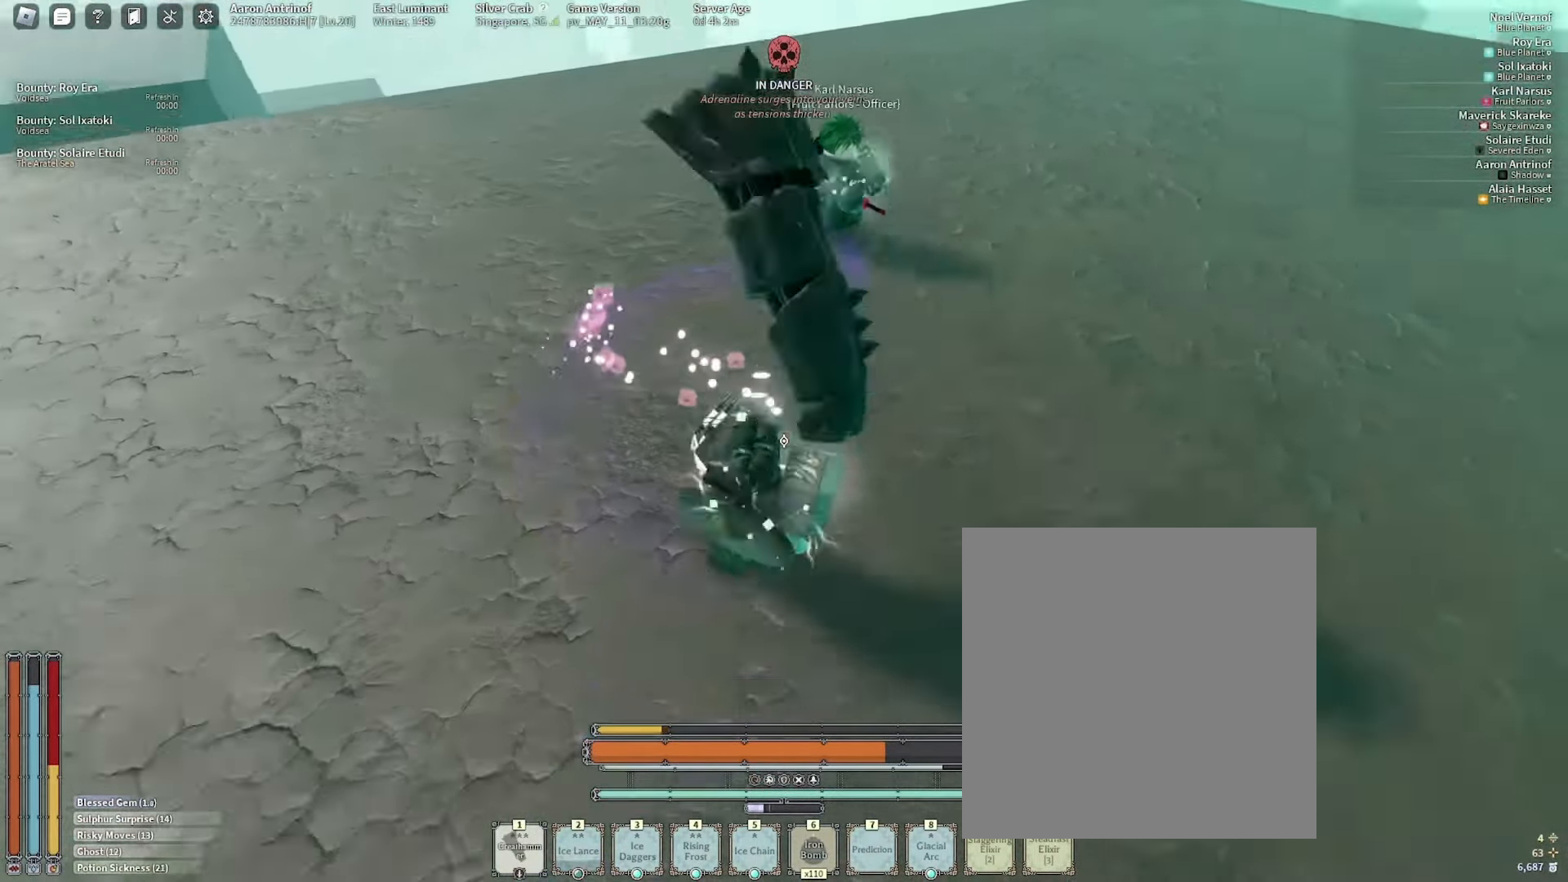
{"keys": ["a"], "mouse": [], "events": [[84, "mouse_right", "down"], [100, "q", "up"], [217, "mouse_right", "up"], [300, "a", "down"], [317, "s", "up"], [434, "w", "down"], [484, "w", "up"]]}
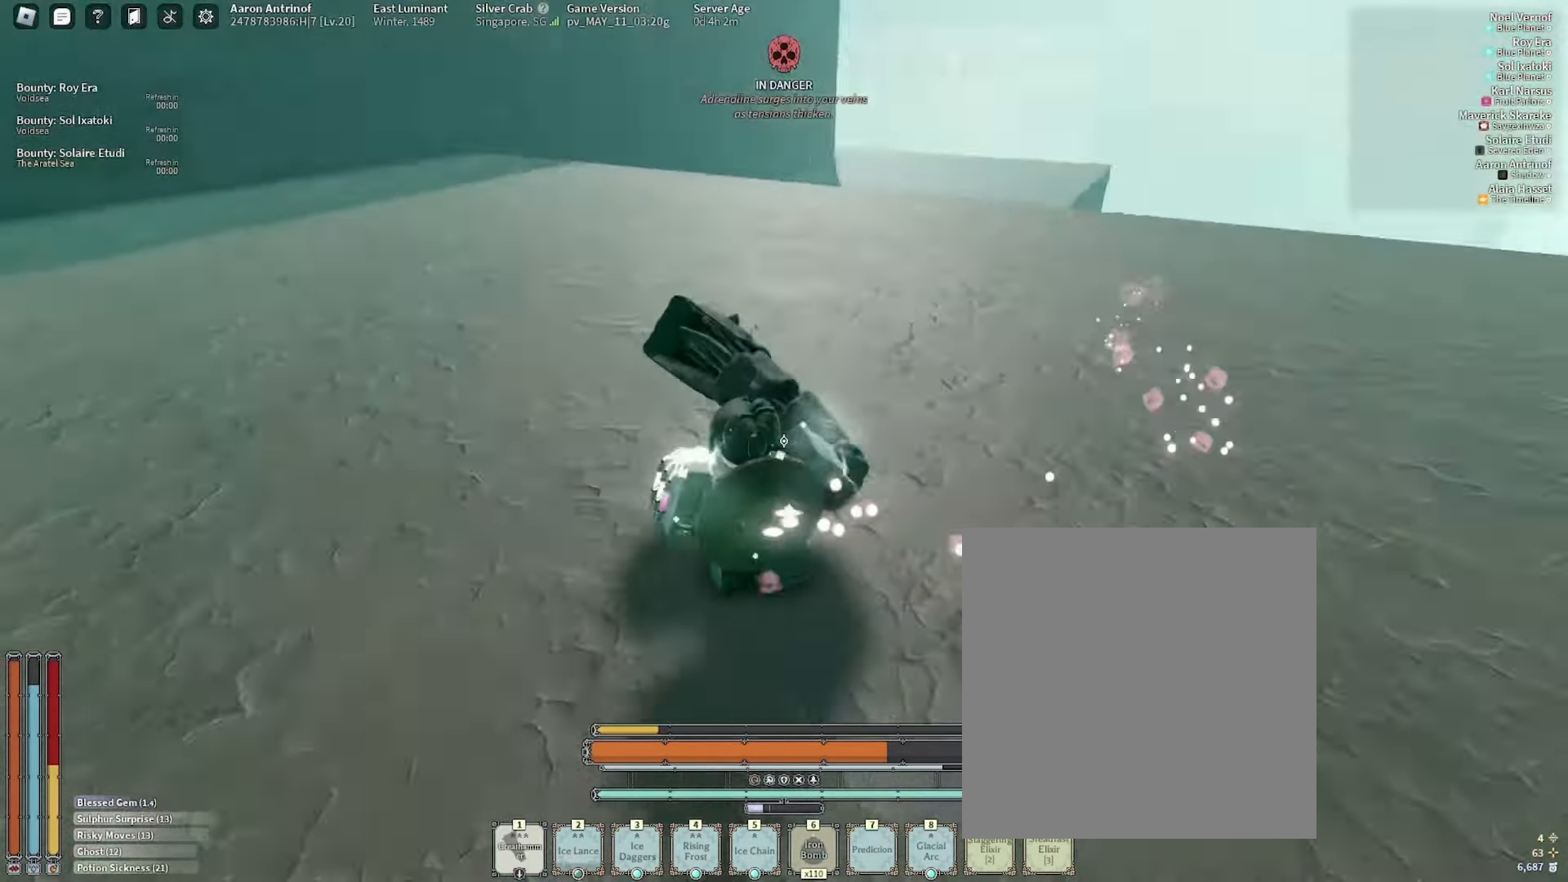
{"keys": ["tab", "w"], "mouse": [], "events": [[34, "w", "down"], [100, "a", "up"], [100, "space", "down"], [250, "space", "up"], [267, "q", "down"], [367, "q", "up"], [500, "tab", "down"]]}
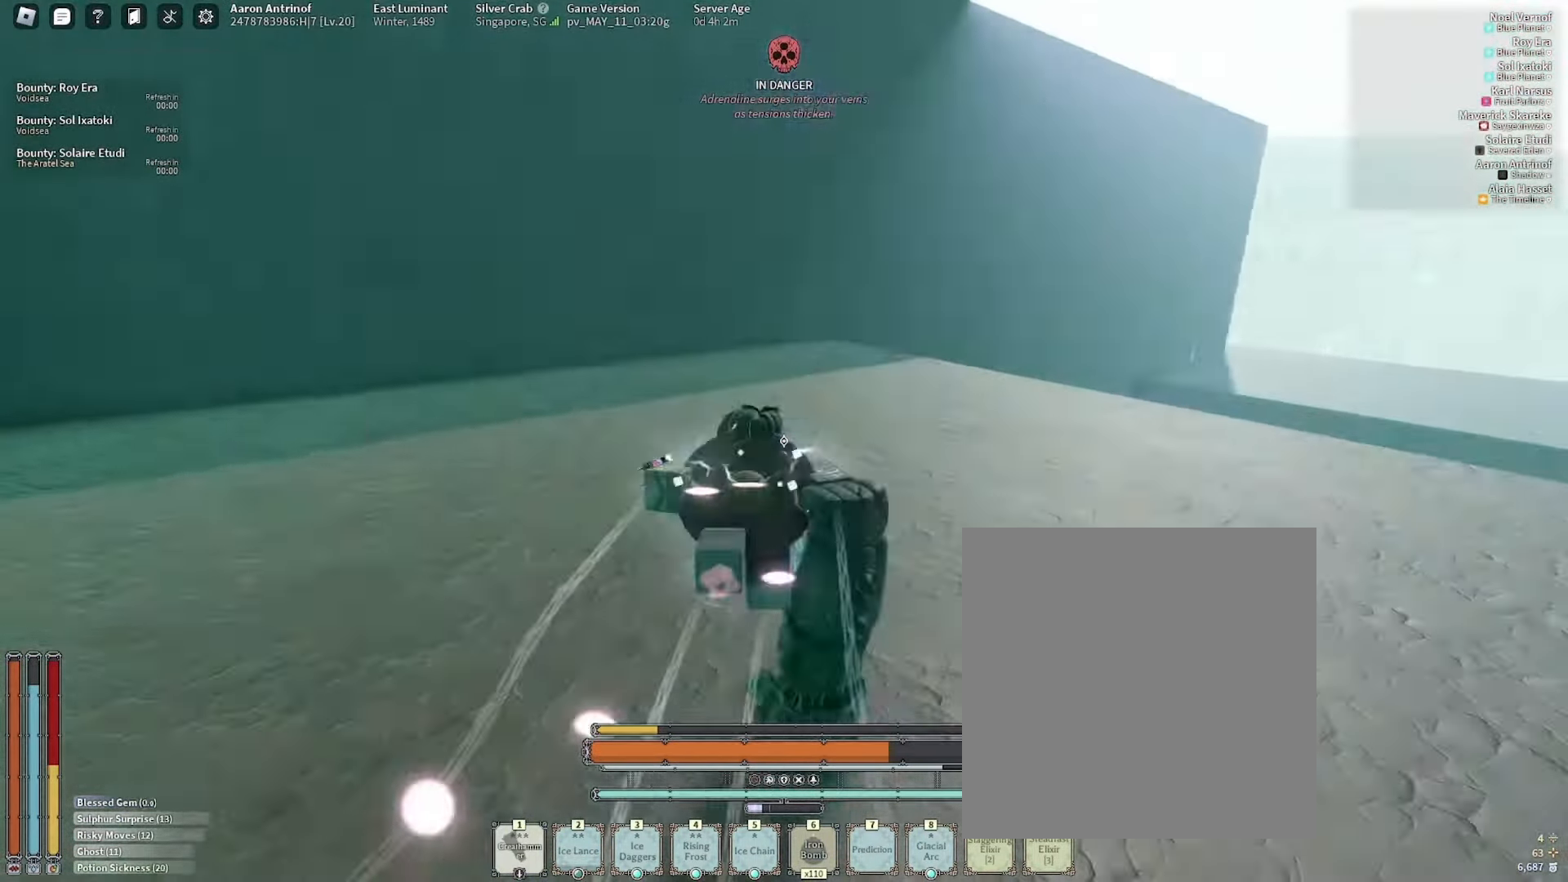
{"keys": ["ctrl_l", "space", "w"], "mouse": [], "events": [[67, "tab", "up"], [167, "shift_l", "down"], [284, "shift_l", "up"], [384, "ctrl_l", "down"], [484, "space", "down"]]}
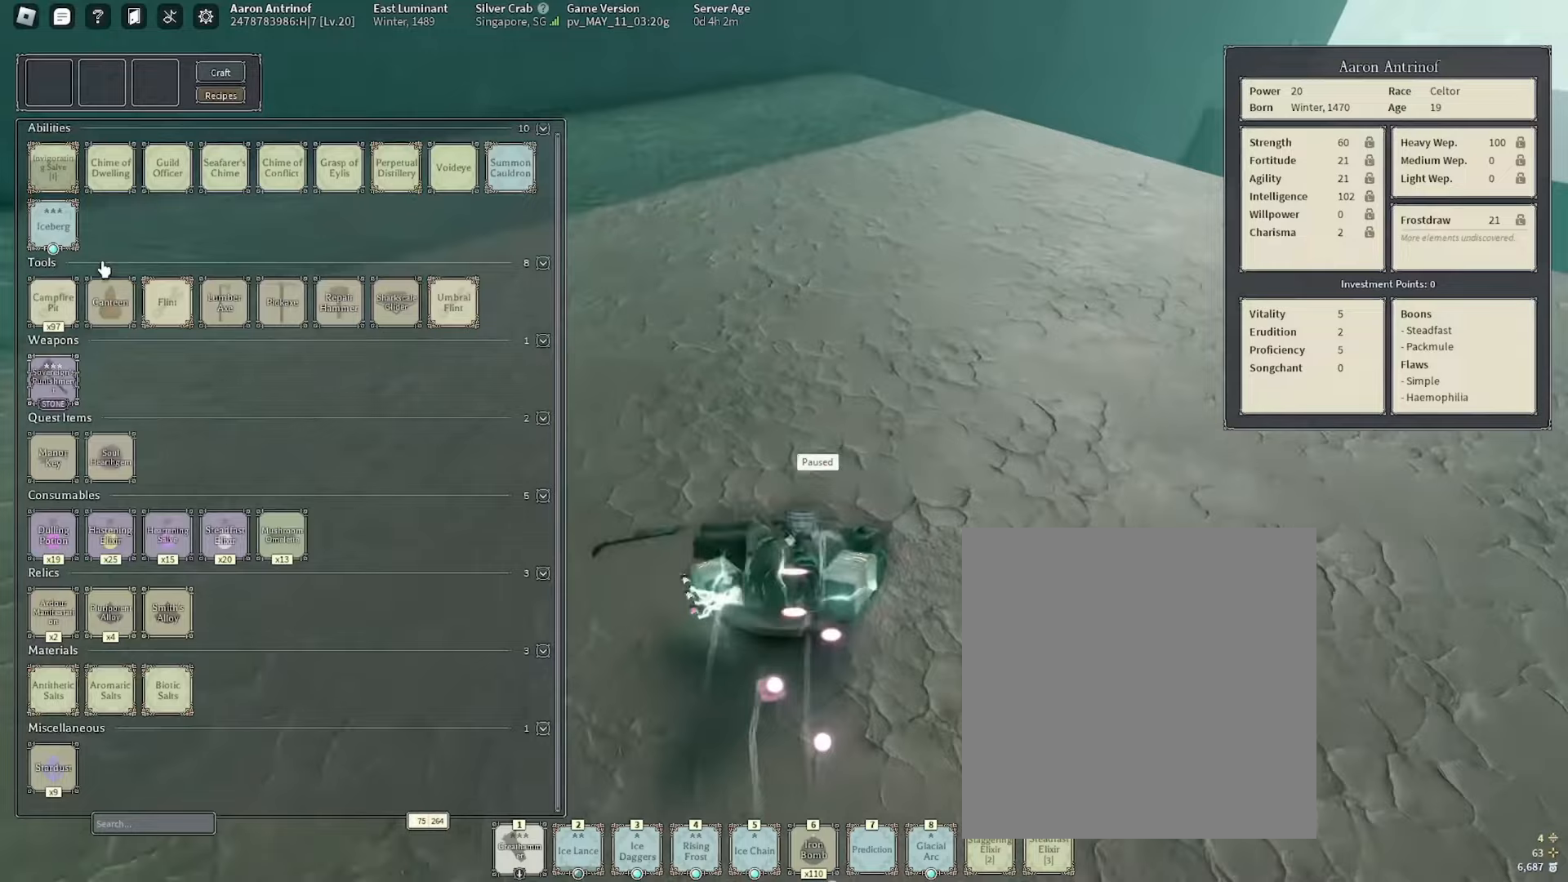
{"keys": ["w"], "mouse": [], "events": [[50, "ctrl_l", "up"], [100, "space", "up"]]}
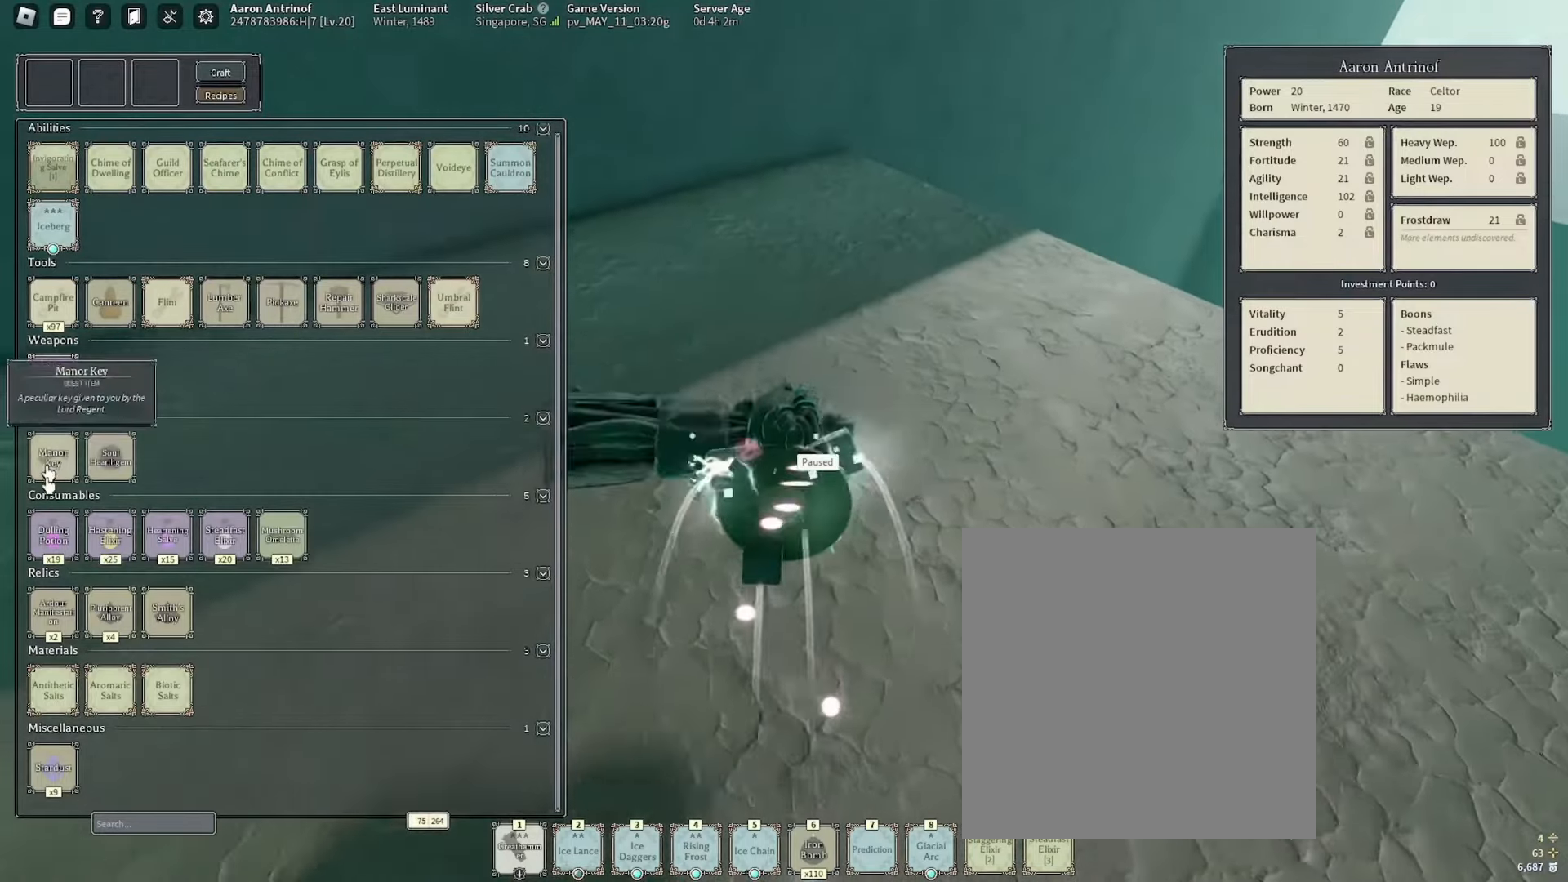
{"keys": ["shift_l", "w"], "mouse": [], "events": [[317, "tab", "down"], [400, "tab", "up"], [500, "shift_l", "down"]]}
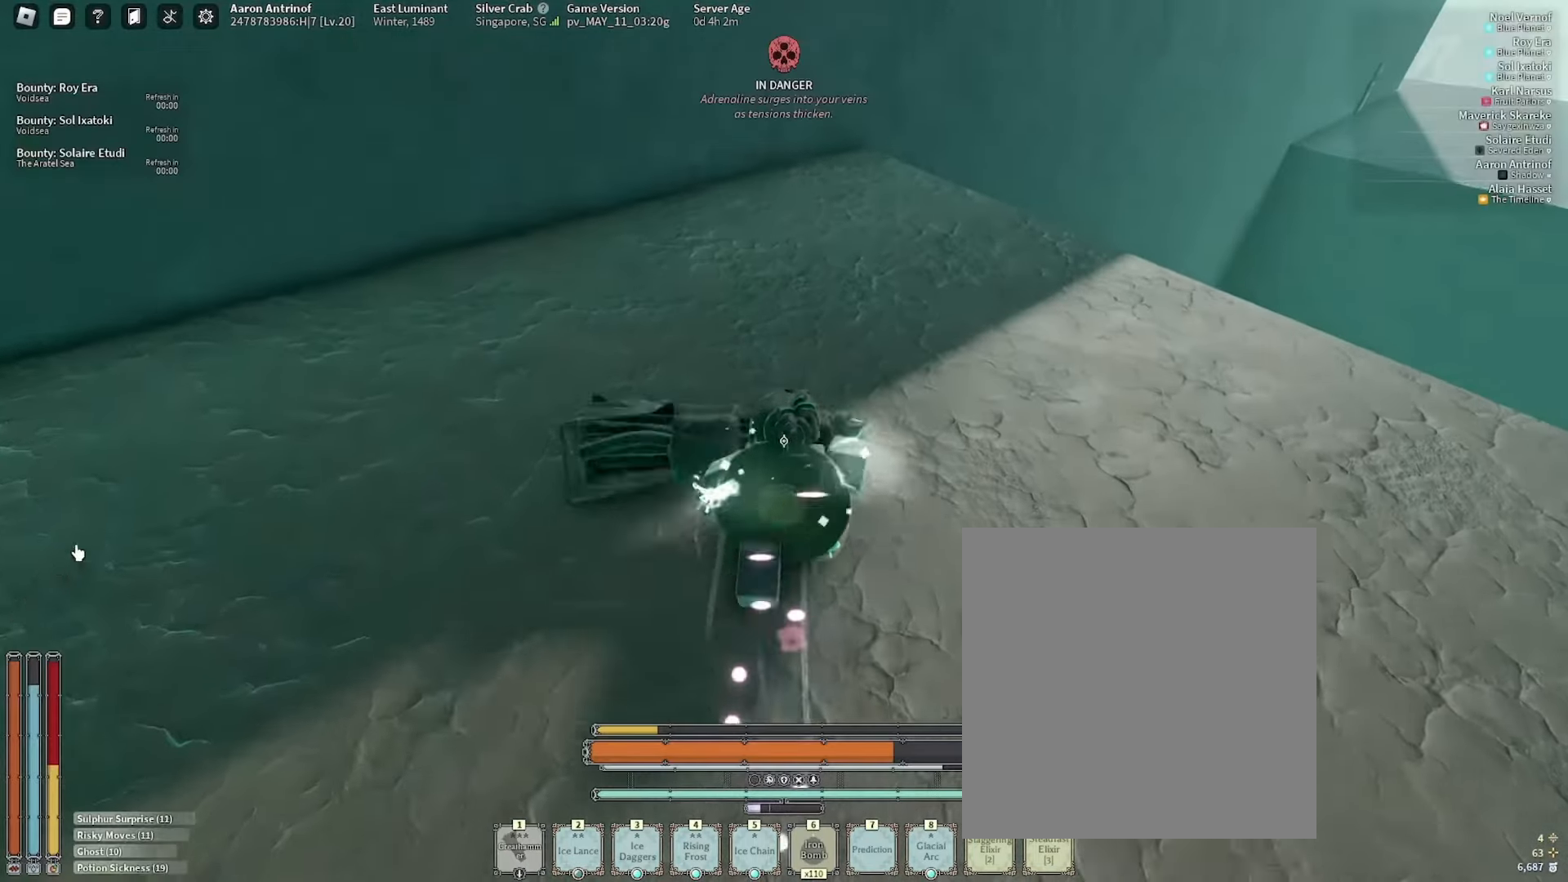
{"keys": ["e", "w"], "mouse": [], "events": [[67, "space", "down"], [117, "e", "down"], [133, "shift_l", "up"], [150, "space", "up"], [200, "e", "up"], [283, "e", "down"], [367, "e", "up"], [433, "e", "down"]]}
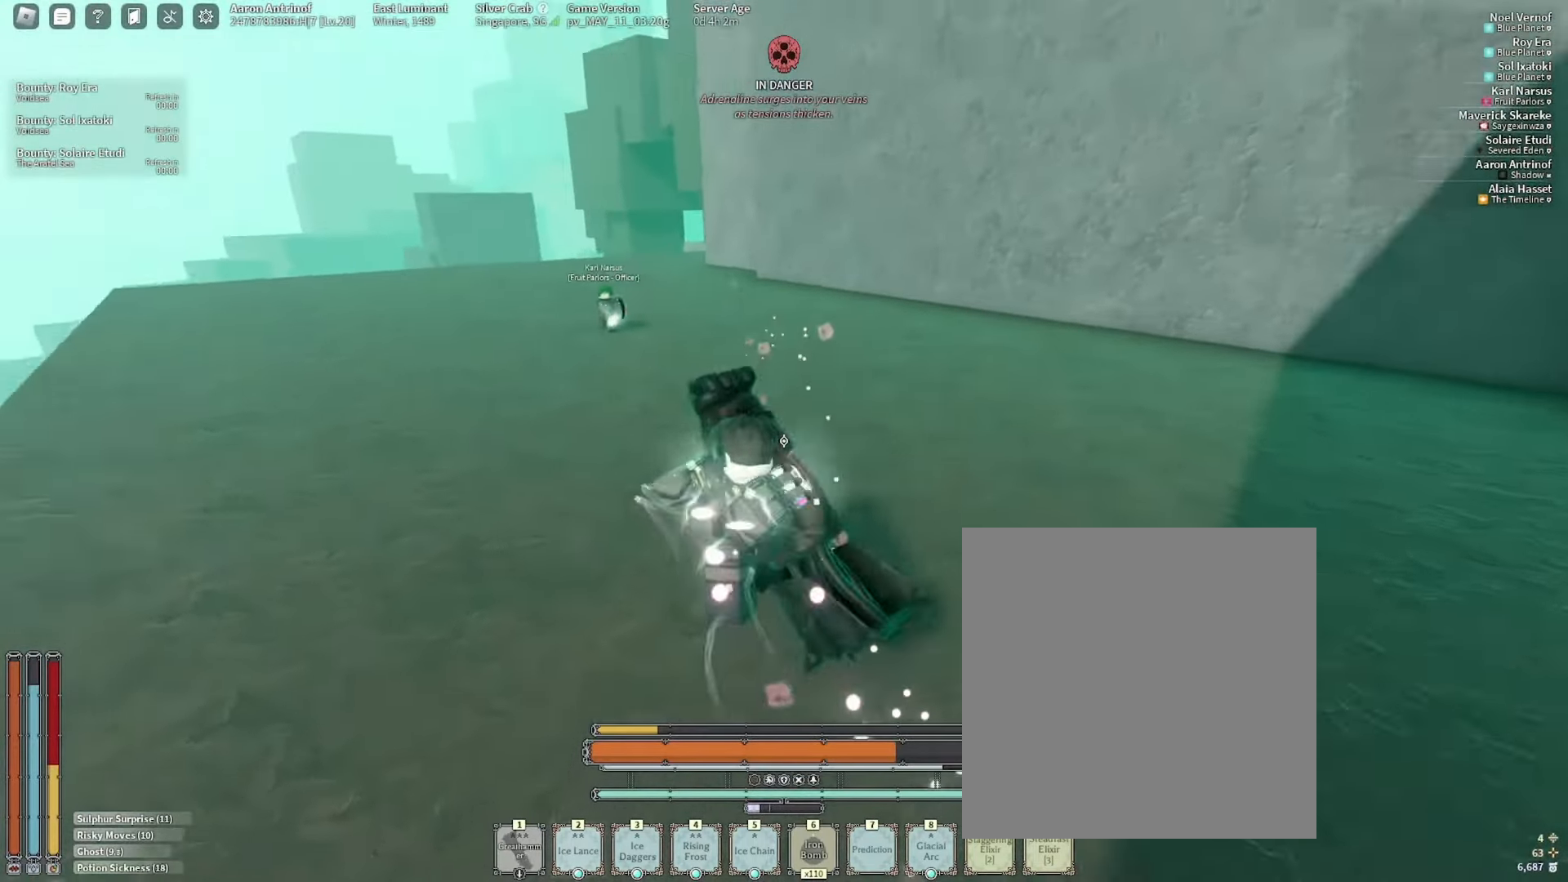
{"keys": ["d", "w"], "mouse": [], "events": [[50, "e", "up"], [417, "d", "down"]]}
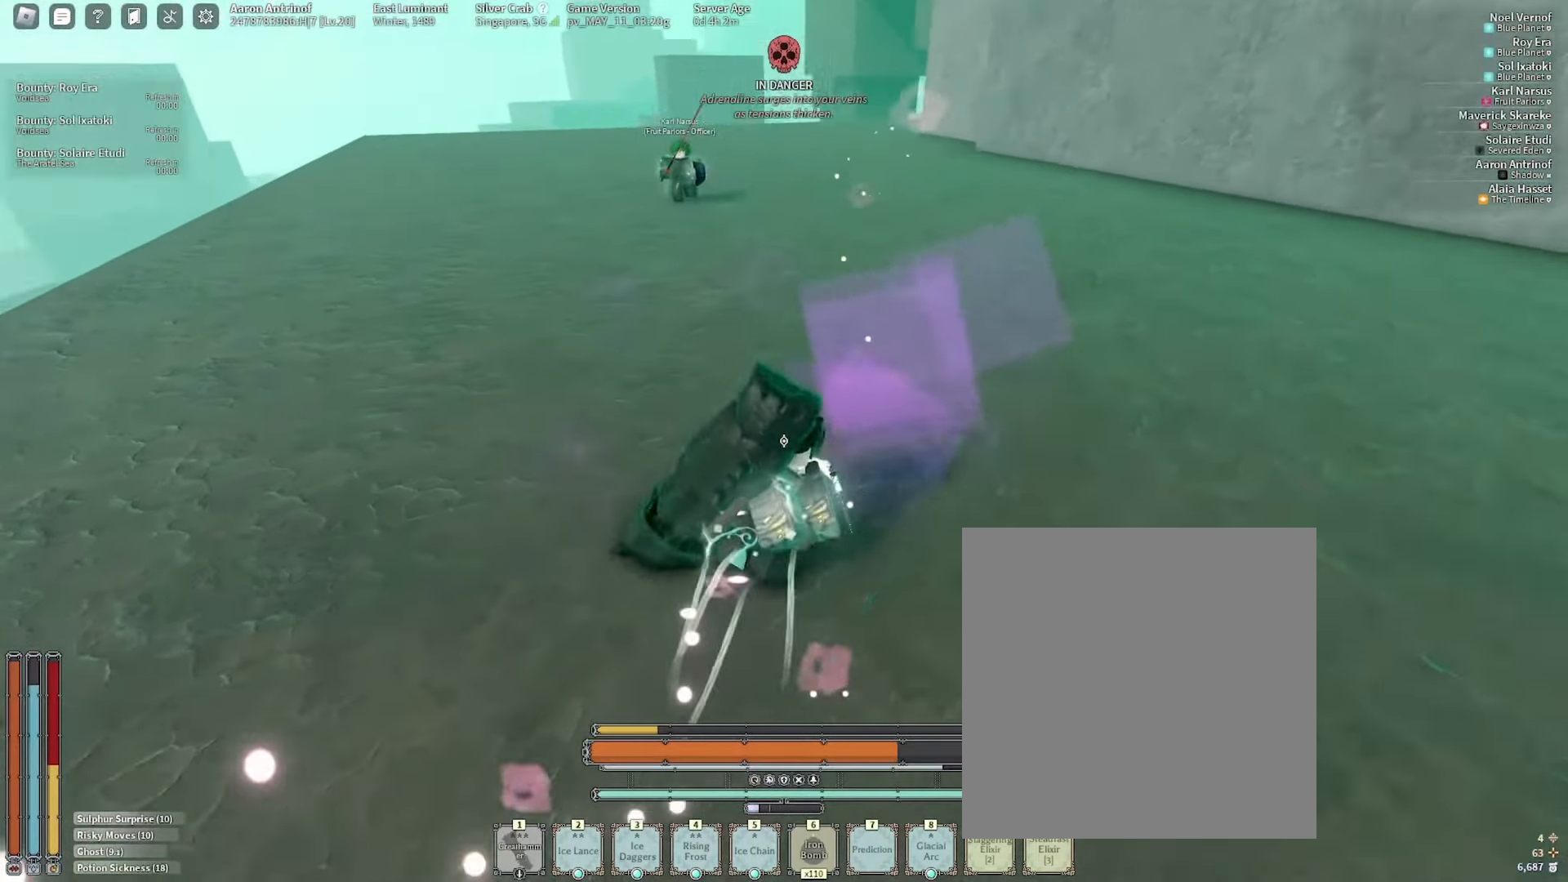
{"keys": ["d", "s"], "mouse": [], "events": [[17, "tab", "down"], [117, "tab", "up"], [183, "w", "up"], [233, "shift_l", "down"], [317, "s", "down"], [433, "shift_l", "up"]]}
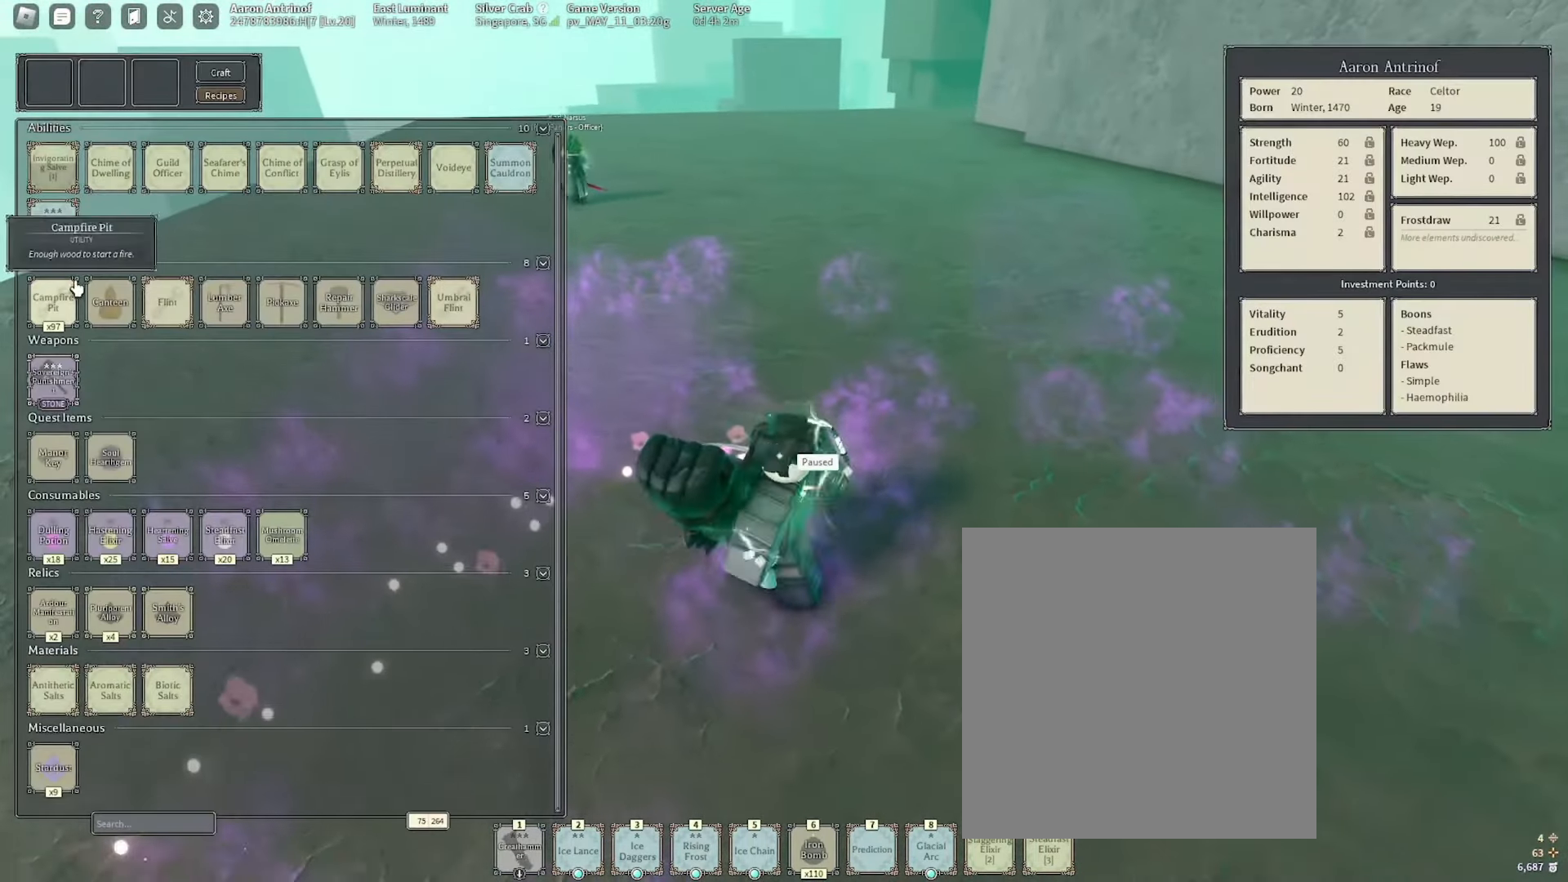
{"keys": ["d", "s"], "mouse": [], "events": []}
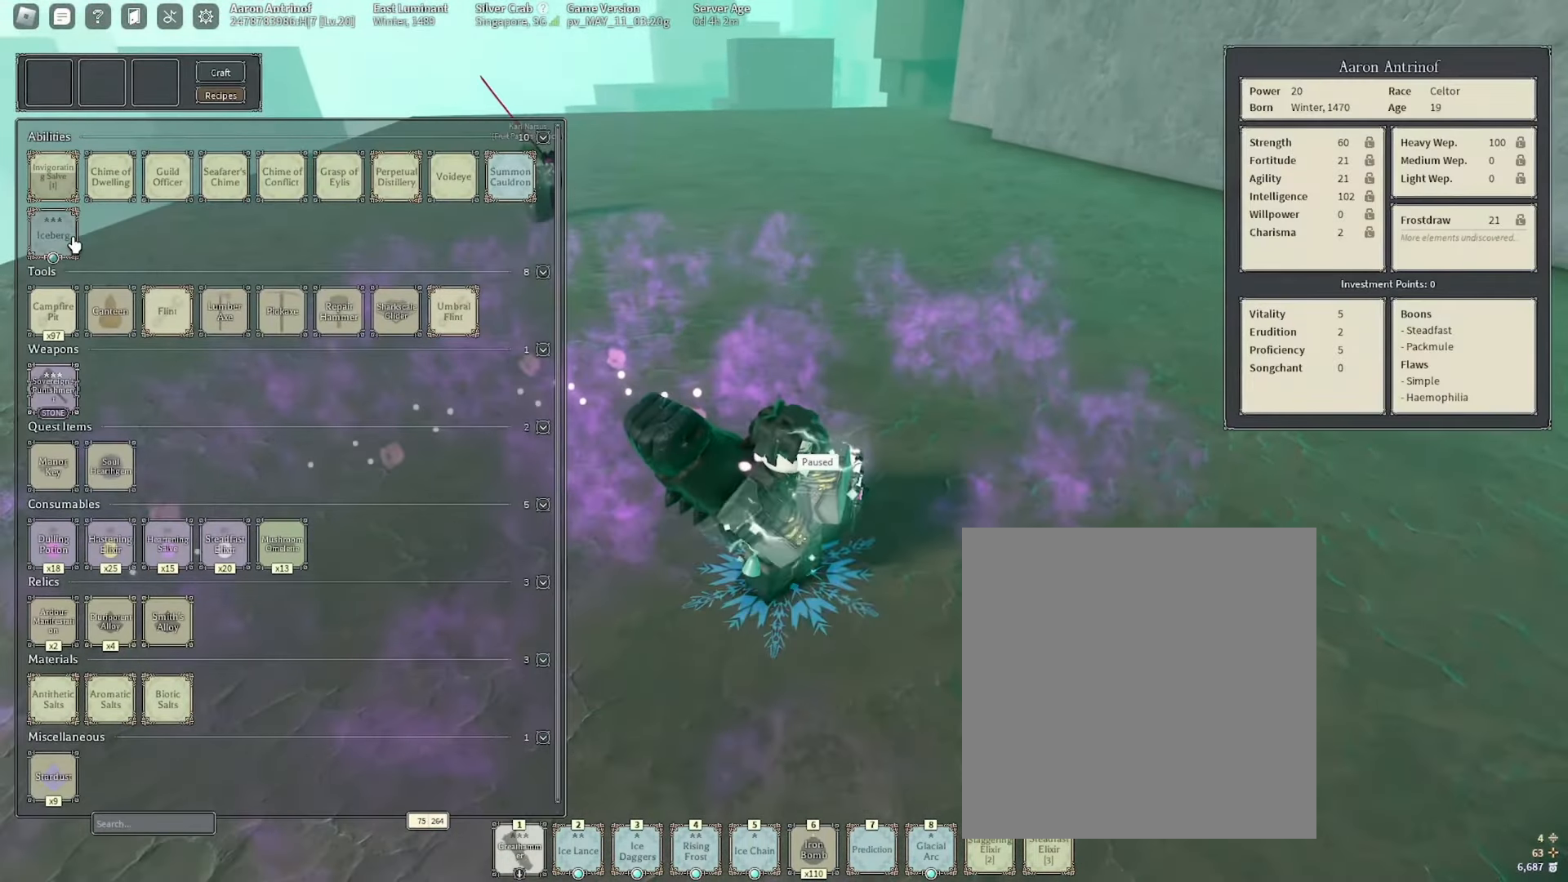
{"keys": ["d"], "mouse": [], "events": [[117, "tab", "down"], [200, "tab", "up"], [233, "s", "up"], [283, "s", "down"], [300, "shift_l", "down"], [350, "s", "up"], [450, "shift_l", "up"]]}
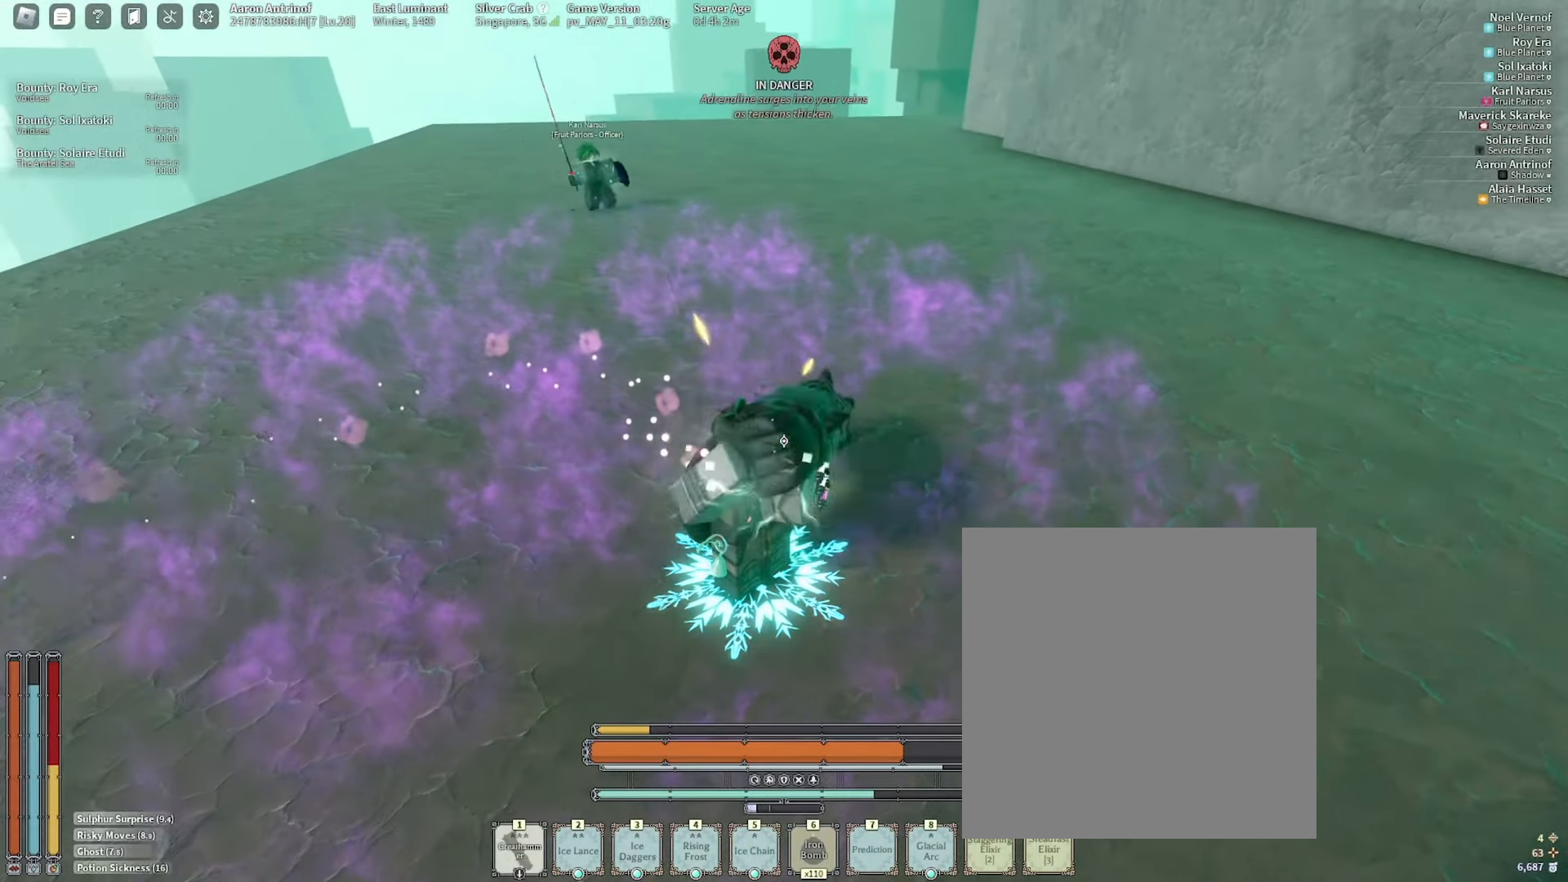
{"keys": ["d"], "mouse": [], "events": [[383, "w", "down"], [450, "w", "up"]]}
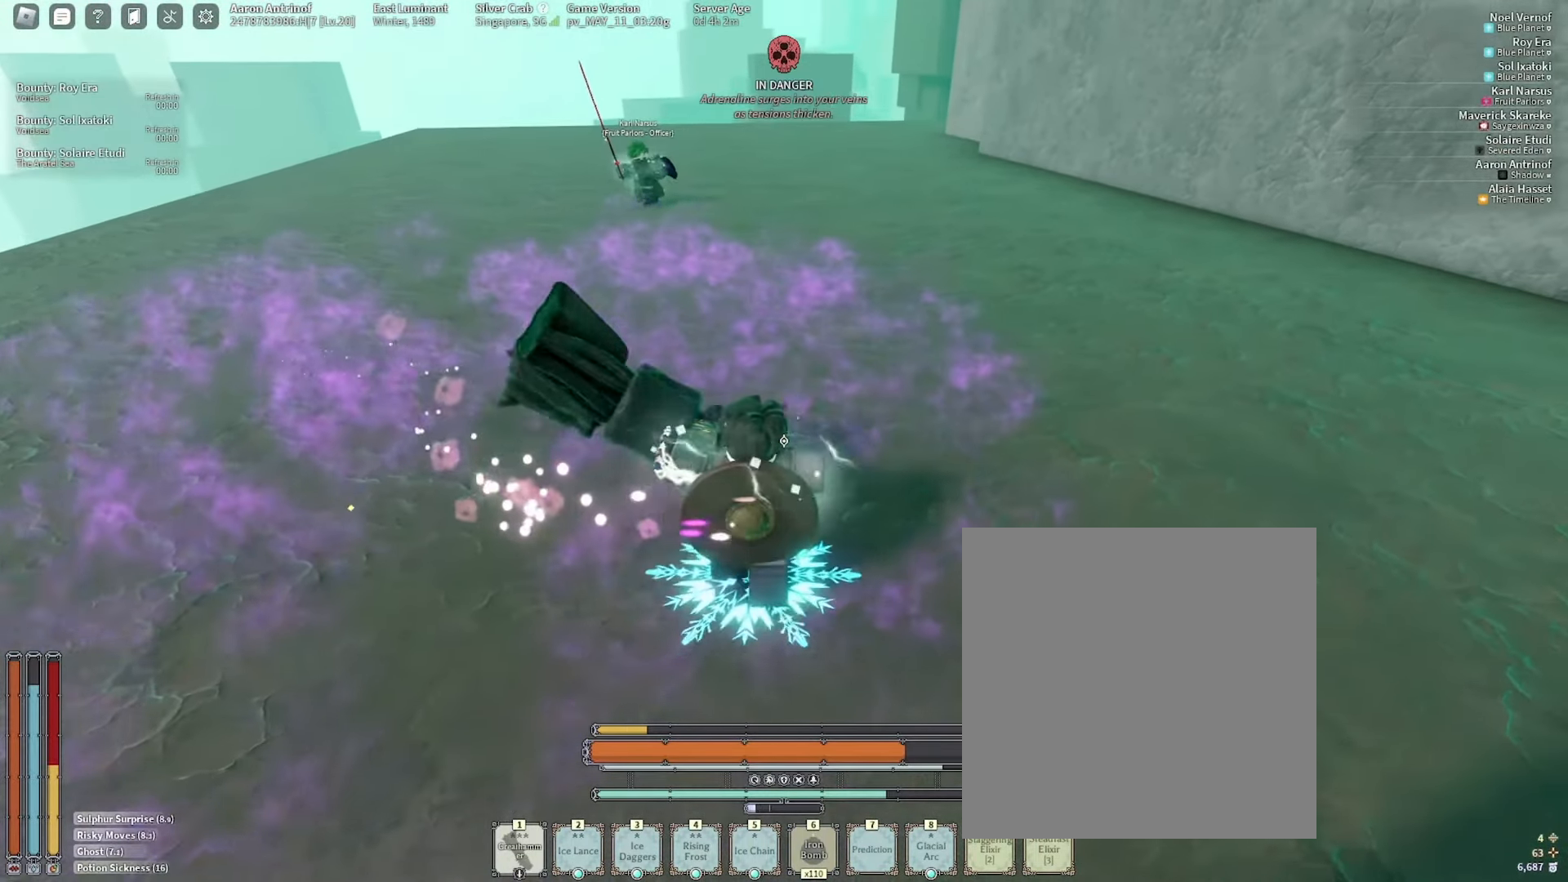
{"keys": ["w"], "mouse": [], "events": [[33, "w", "down"], [100, "d", "up"], [183, "ctrl_l", "down"], [267, "space", "down"], [333, "ctrl_l", "up"], [367, "space", "up"]]}
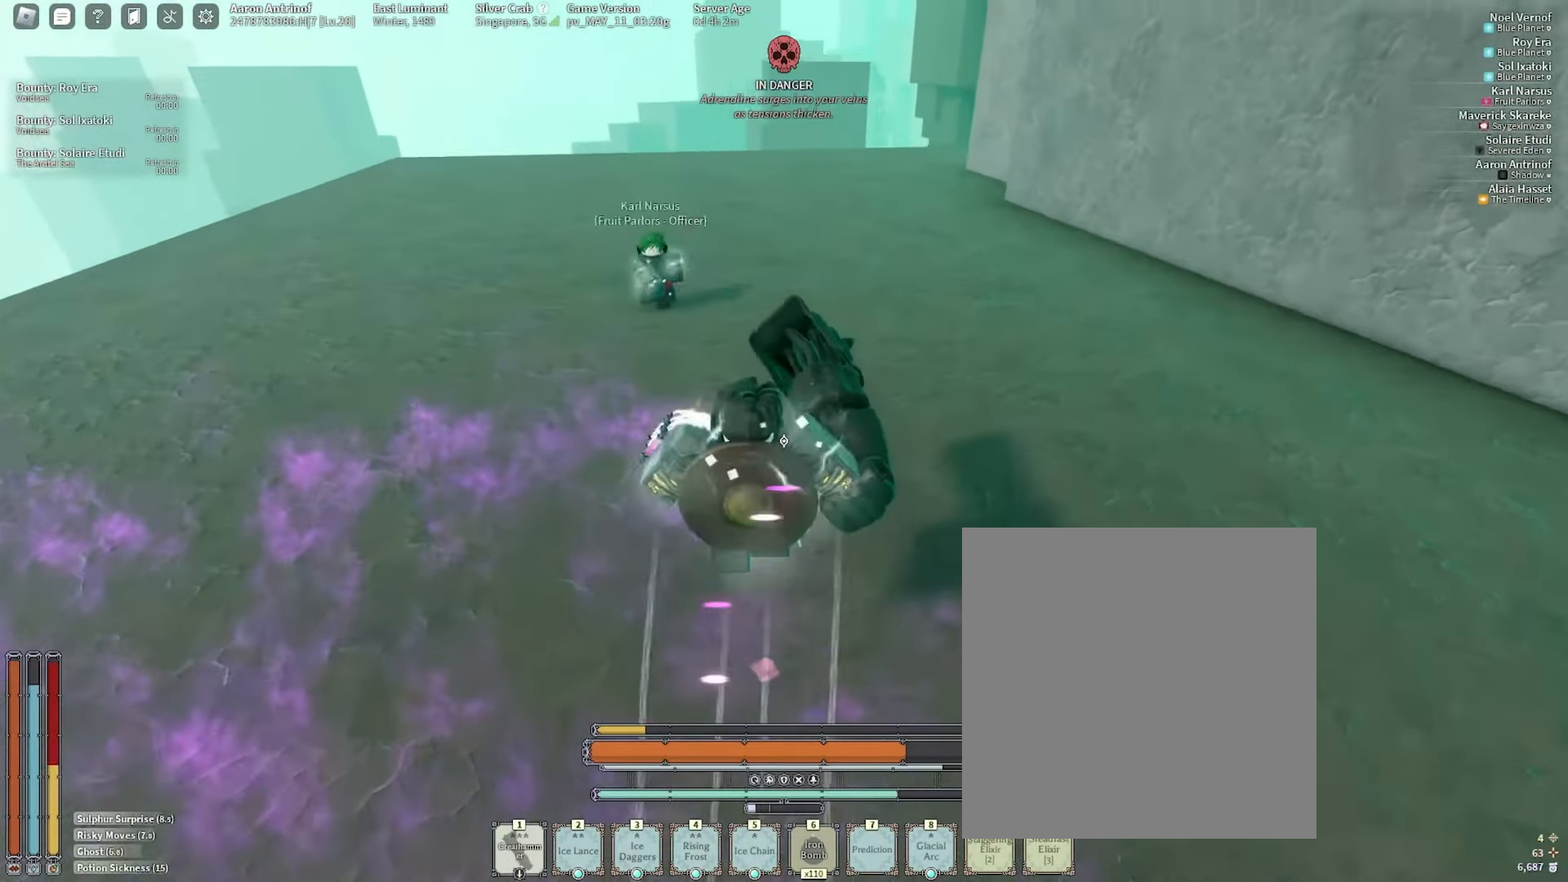
{"keys": ["w"], "mouse": [], "events": []}
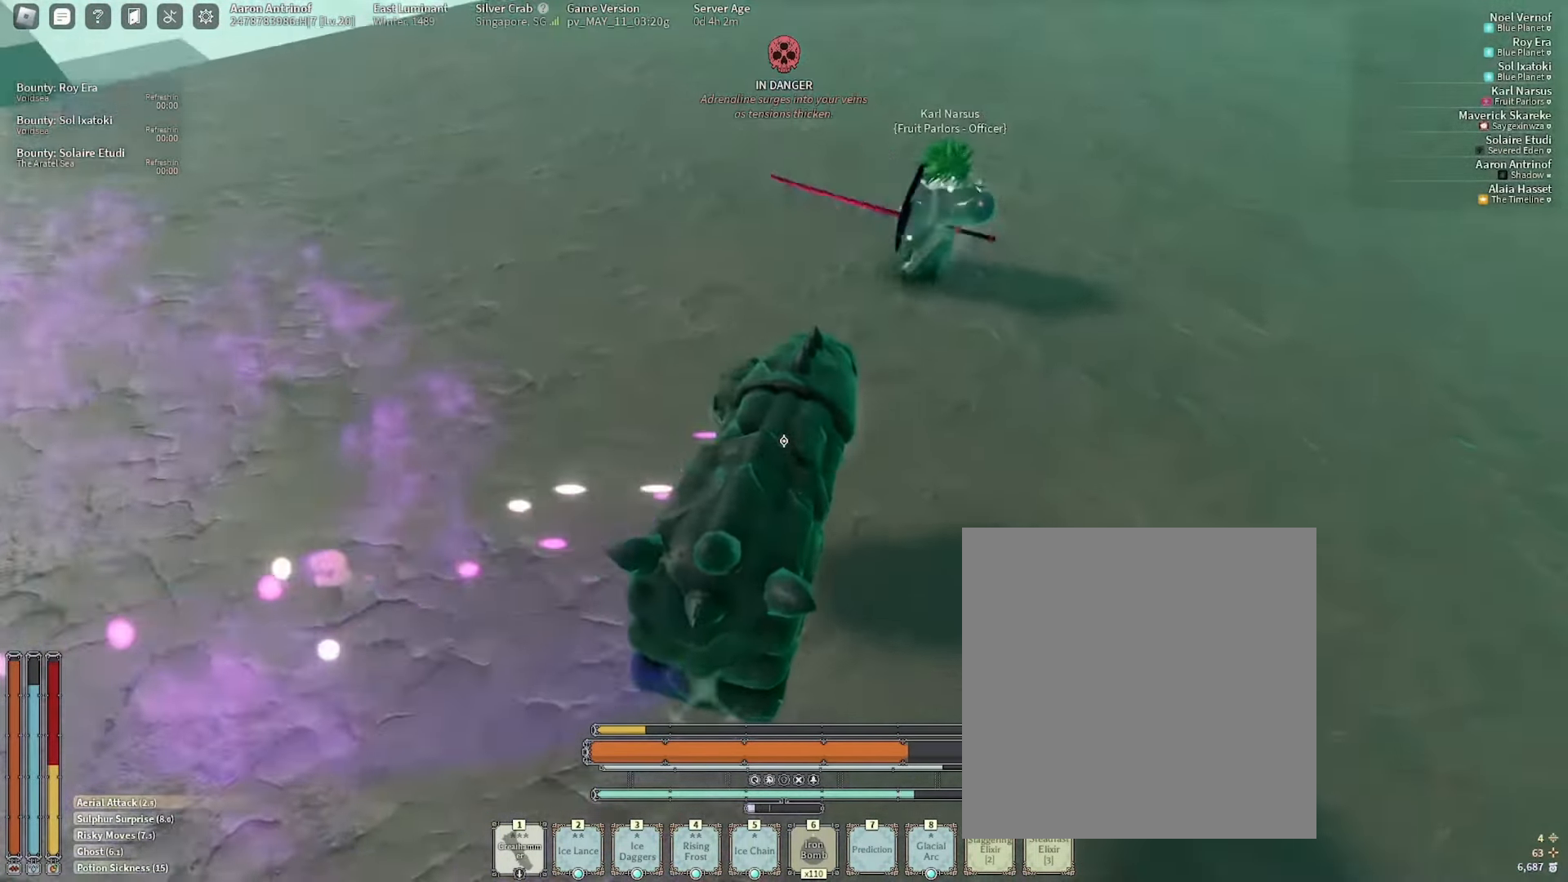
{"keys": ["w"], "mouse": [], "events": [[83, "4", "down"], [167, "4", "up"]]}